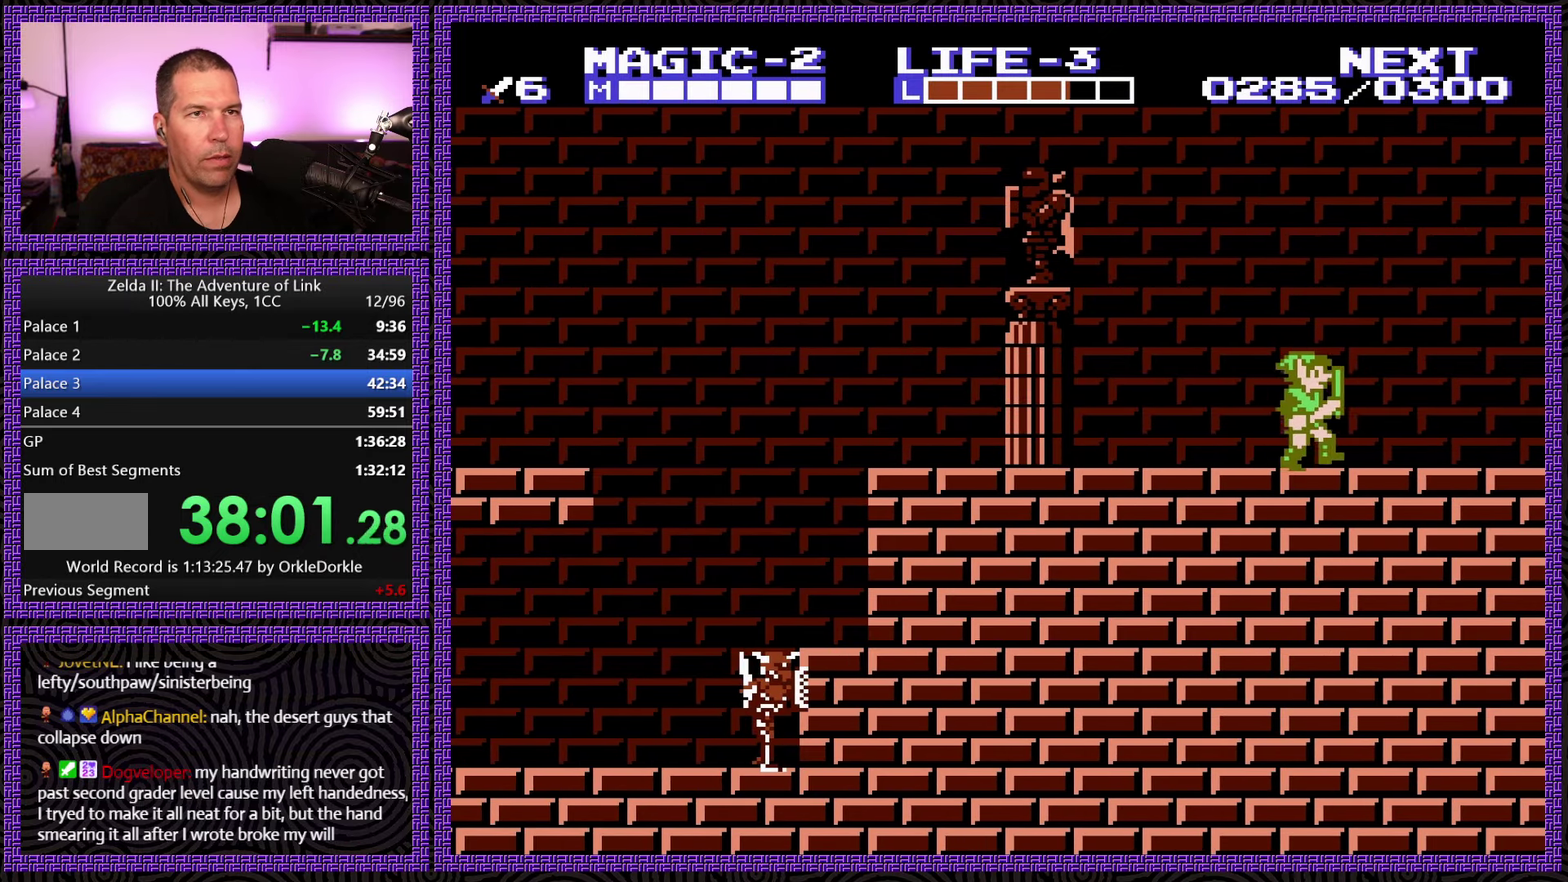
Gameplay with a controller (Nintendo layout); each line is a JSON object with the inputs held at the frame after it. "events" lists button and stick changes between this image and that frame as [ms after this image, input, new state], when the widget could be followed in between. Not read: L3 R3.
{"buttons": ["DPAD_RIGHT"], "events": []}
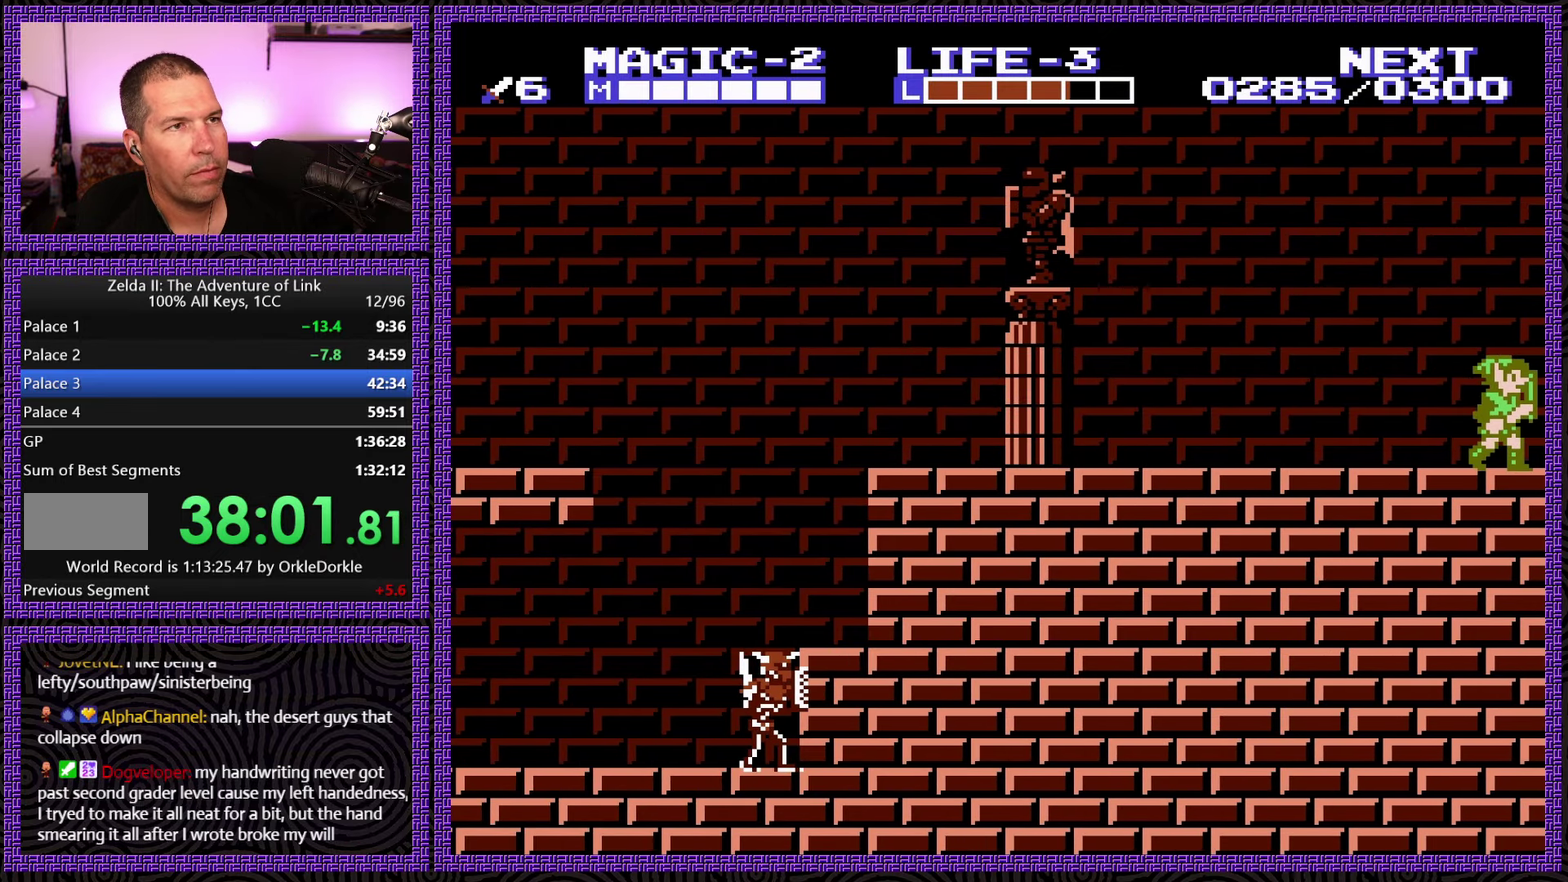
{"buttons": ["DPAD_RIGHT"], "events": []}
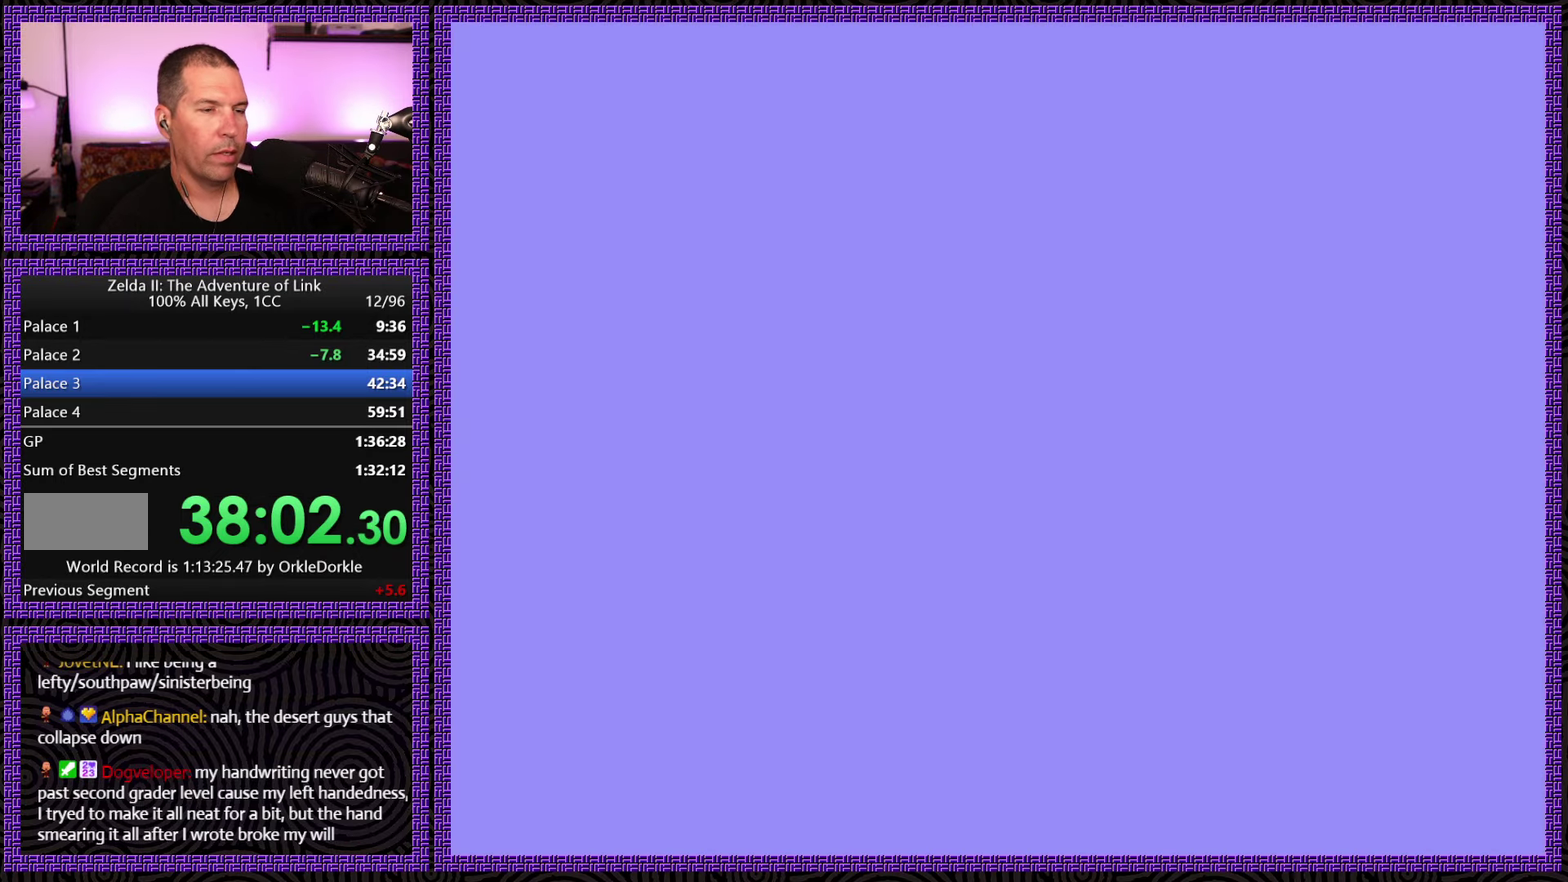
{"buttons": ["DPAD_RIGHT"], "events": []}
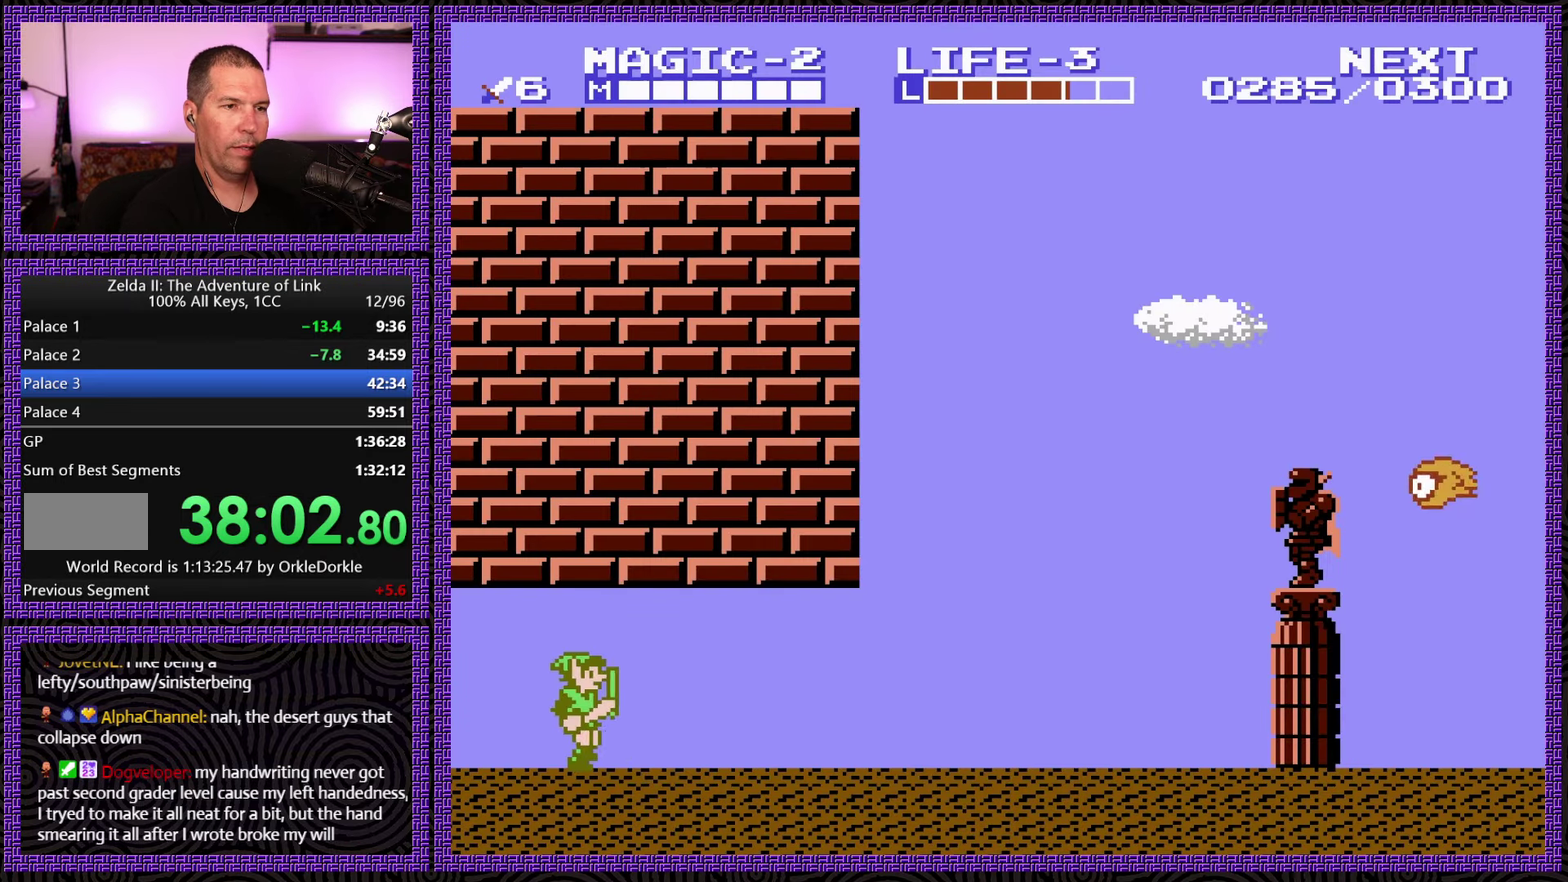
{"buttons": [], "events": [[100, "START", "down"], [233, "DPAD_RIGHT", "up"], [333, "START", "up"]]}
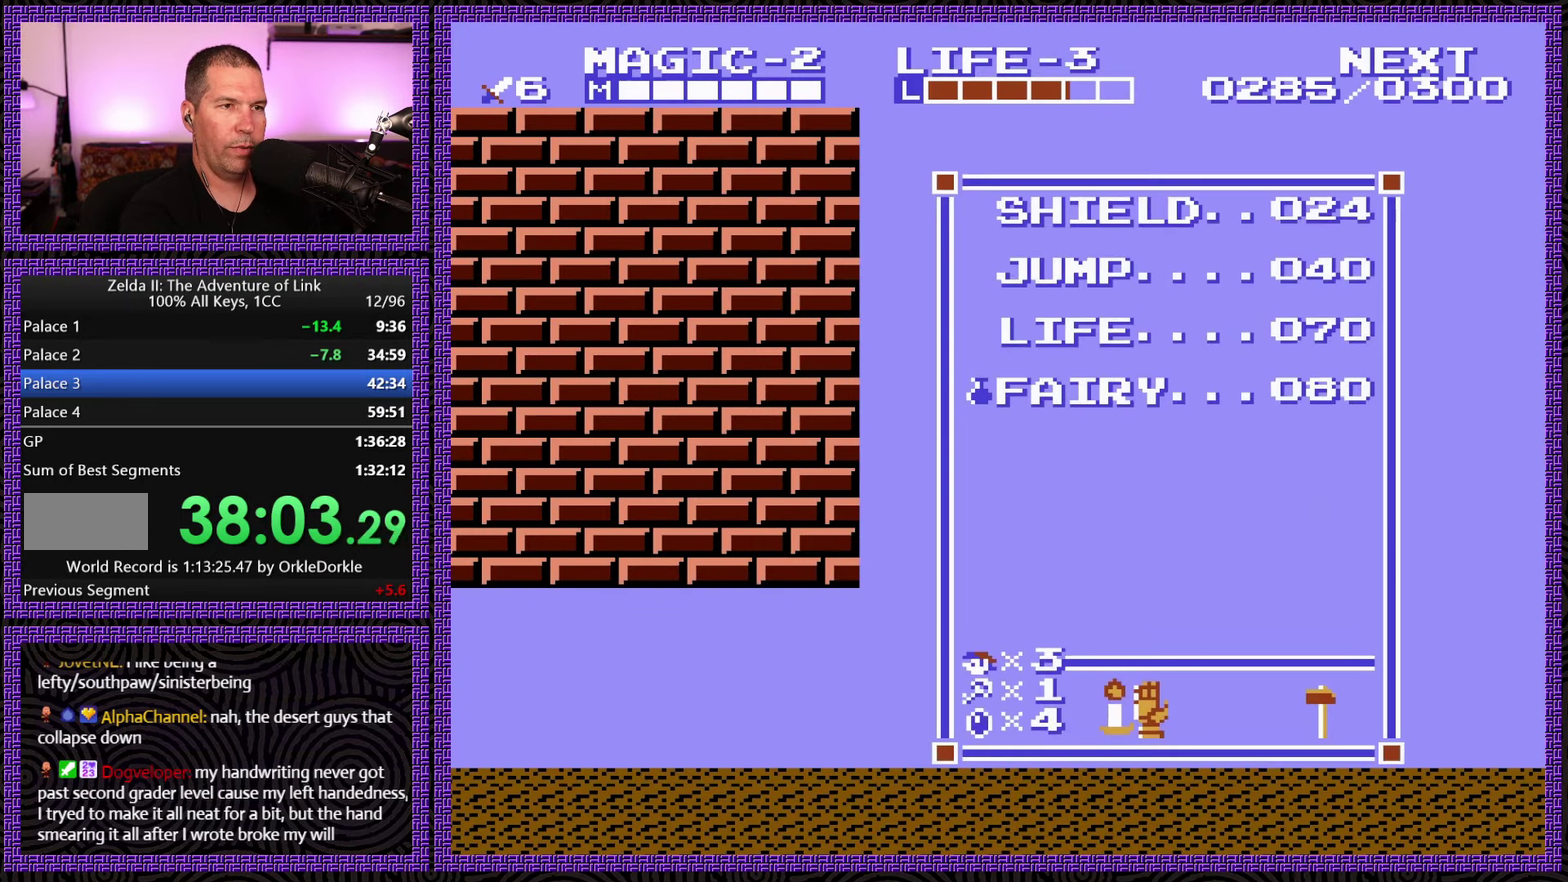
{"buttons": ["DPAD_RIGHT"], "events": [[116, "DPAD_UP", "down"], [233, "DPAD_UP", "up"], [283, "START", "down"], [416, "DPAD_RIGHT", "down"], [466, "START", "up"]]}
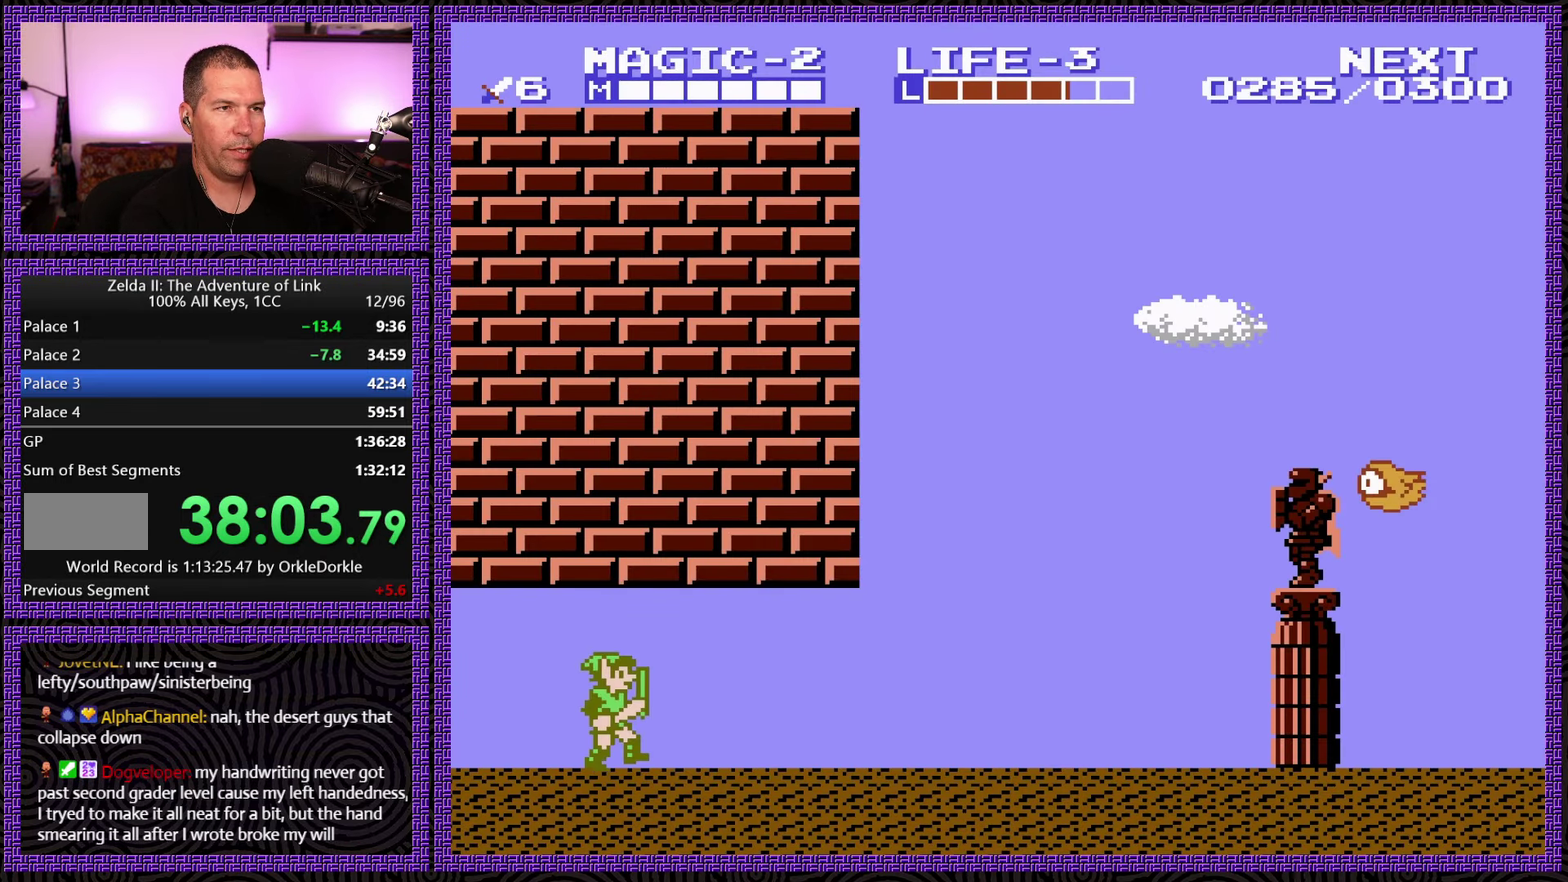
{"buttons": ["DPAD_RIGHT"], "events": [[83, "SELECT", "down"], [266, "SELECT", "up"]]}
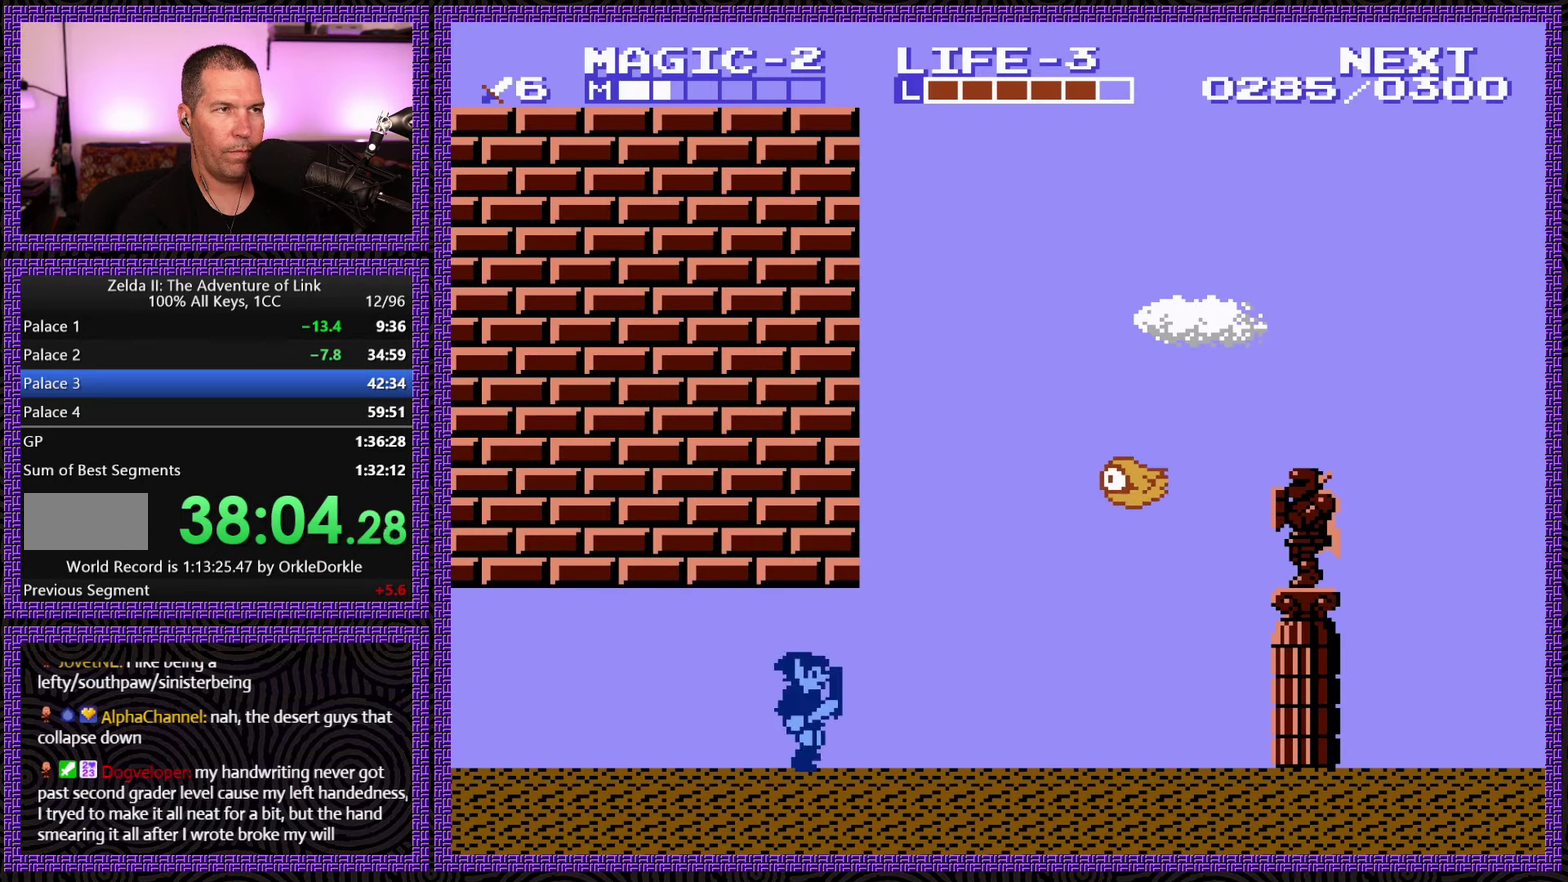
{"buttons": ["DPAD_RIGHT"], "events": []}
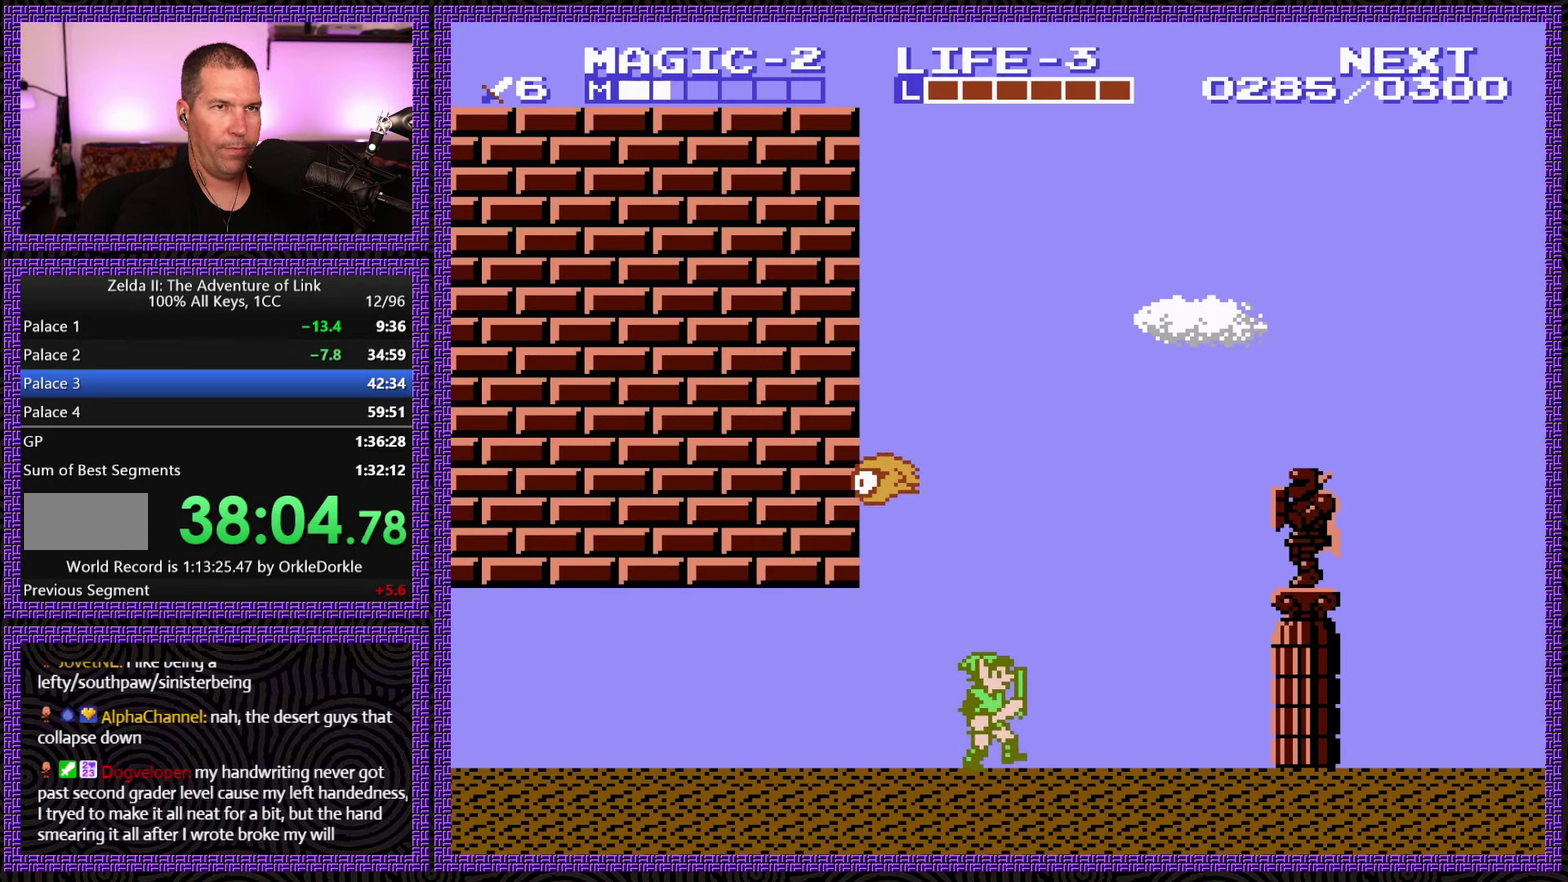
{"buttons": ["DPAD_RIGHT"], "events": []}
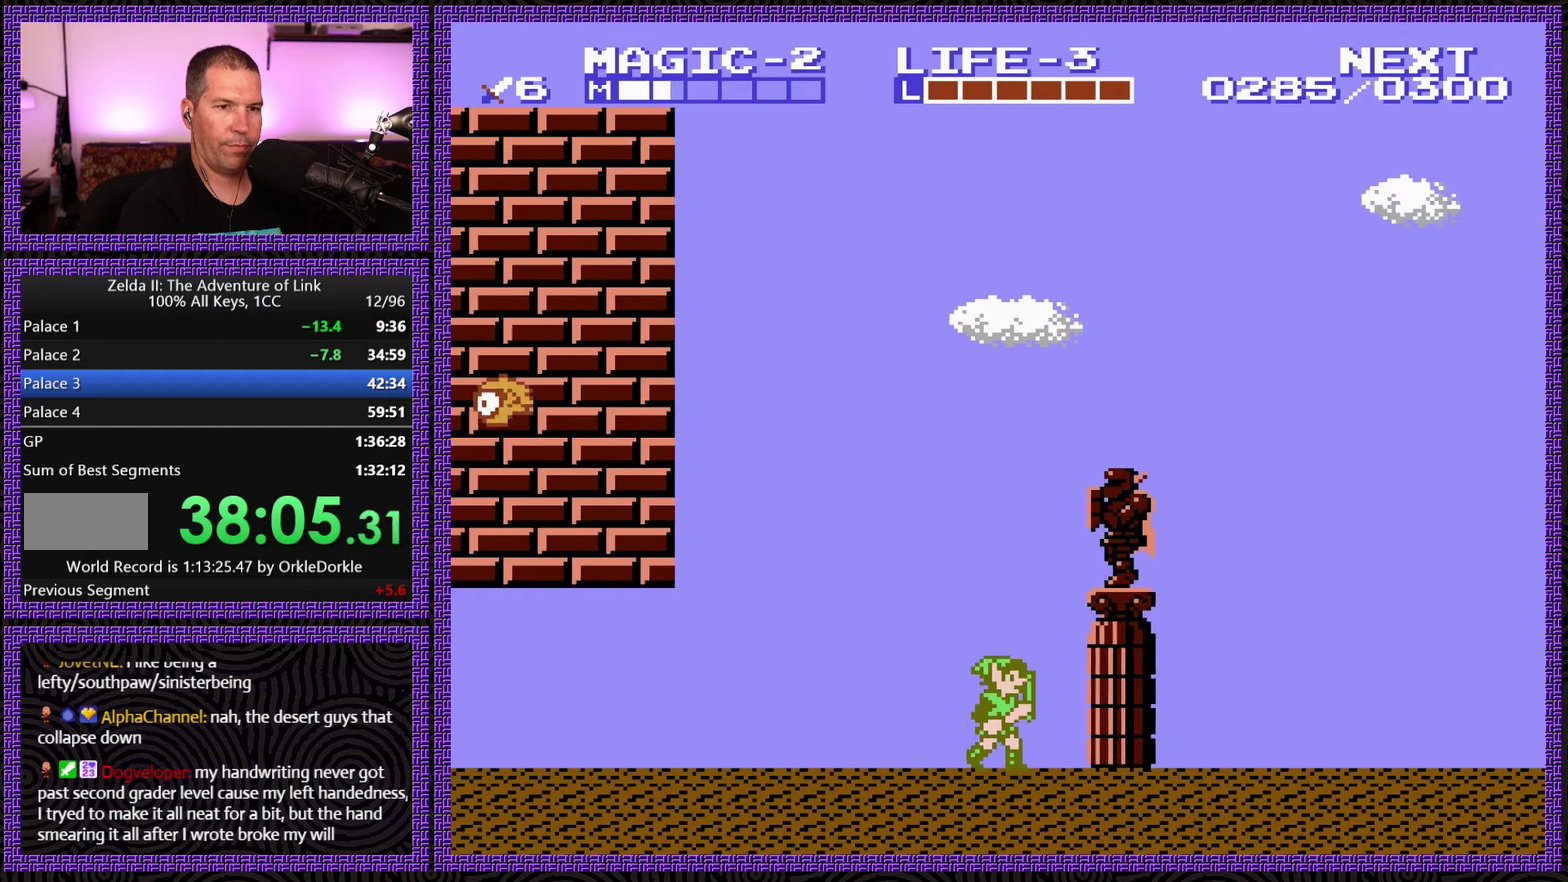
{"buttons": ["DPAD_RIGHT"], "events": []}
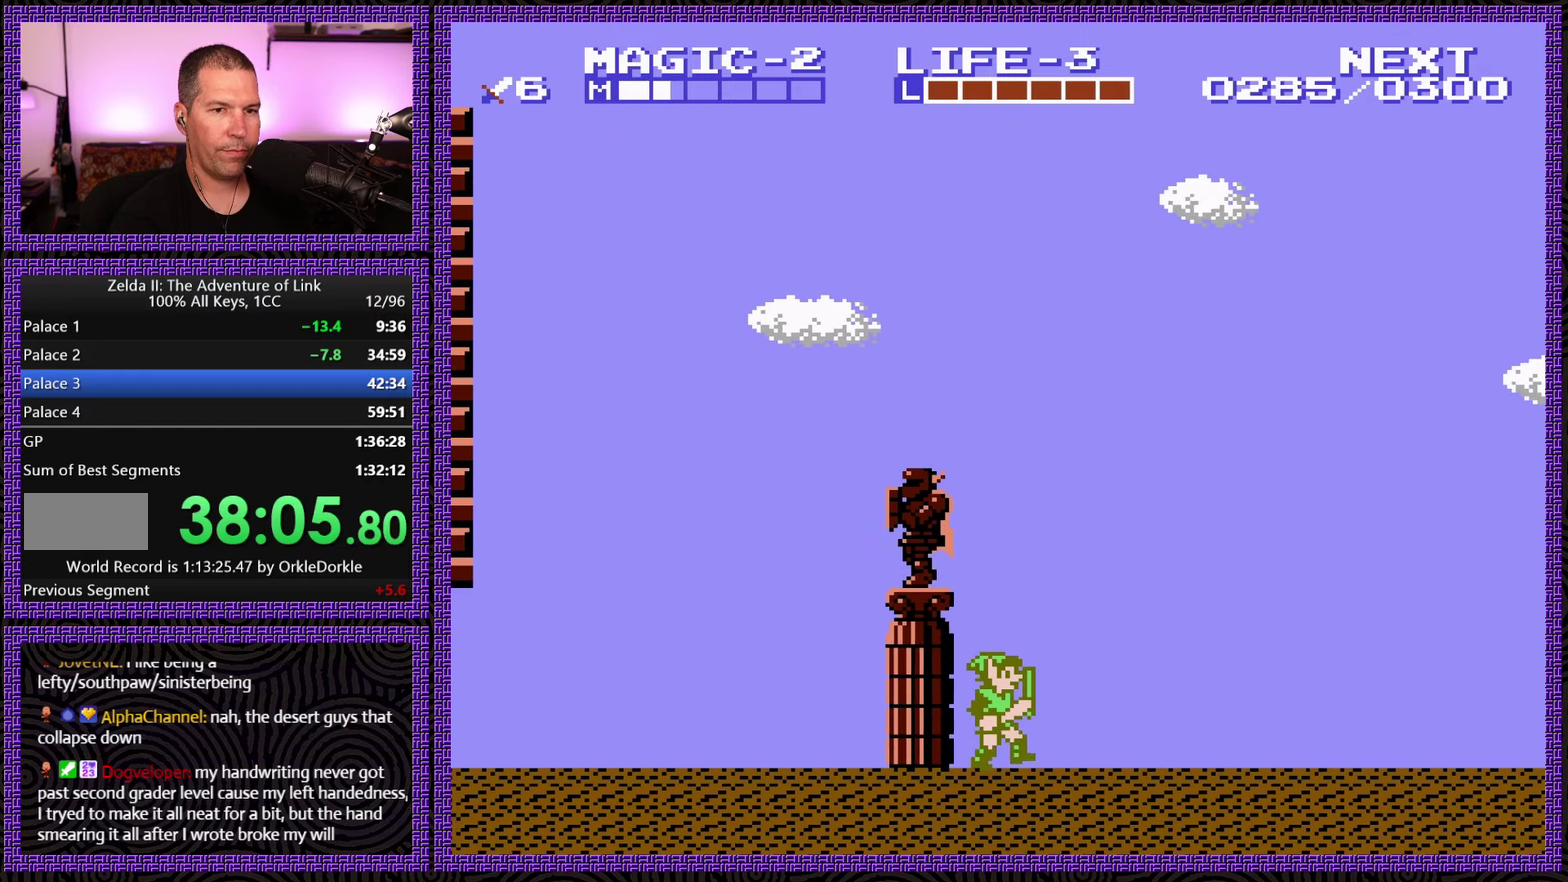
{"buttons": ["DPAD_RIGHT"], "events": []}
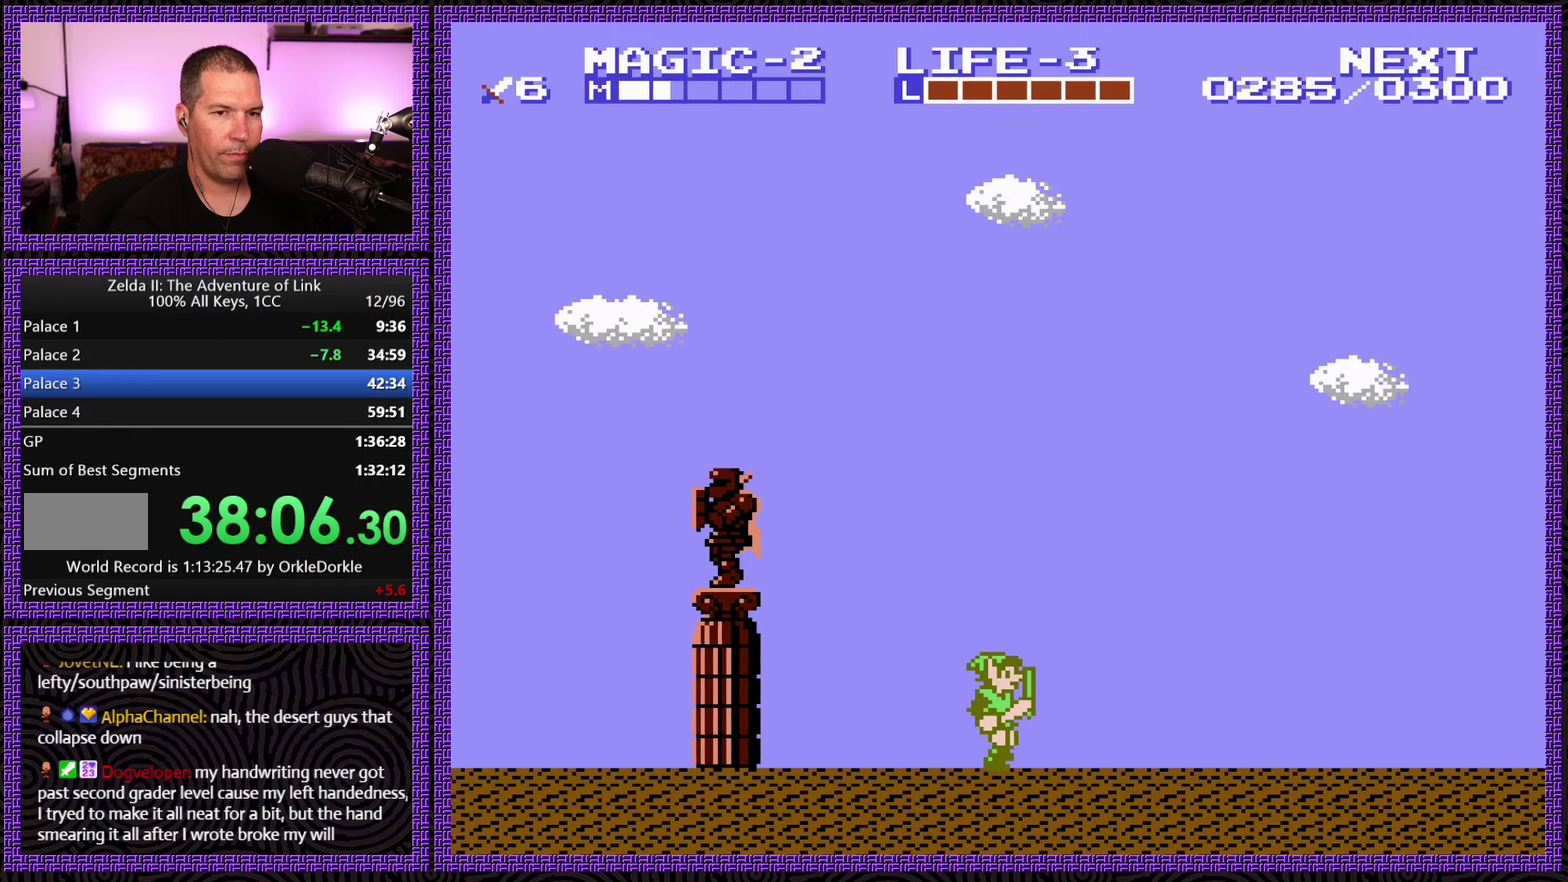
{"buttons": ["DPAD_RIGHT"], "events": []}
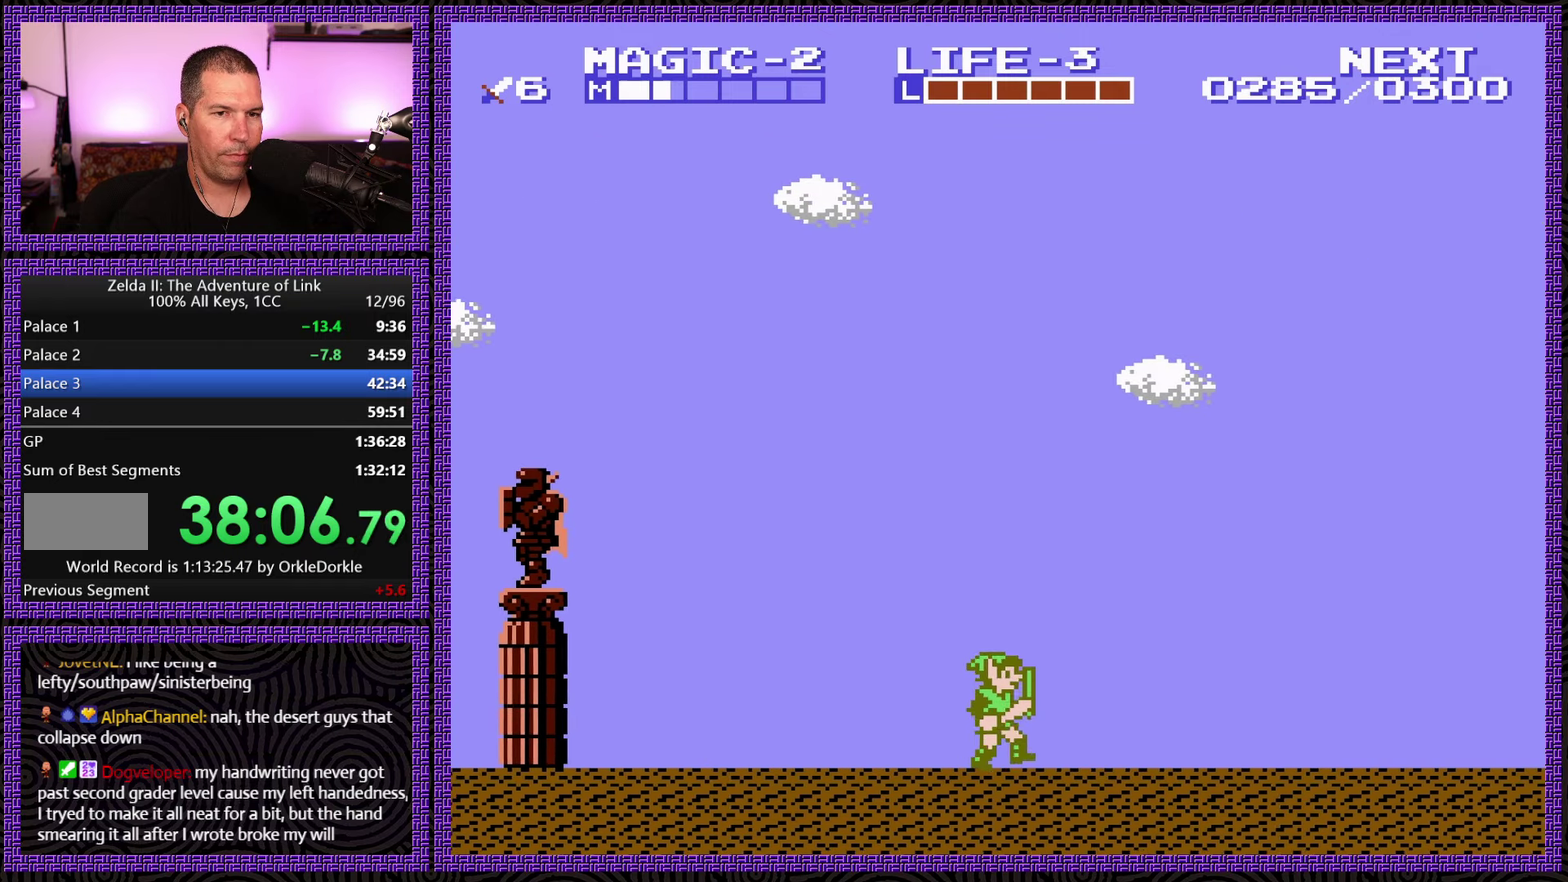
{"buttons": ["DPAD_RIGHT"], "events": []}
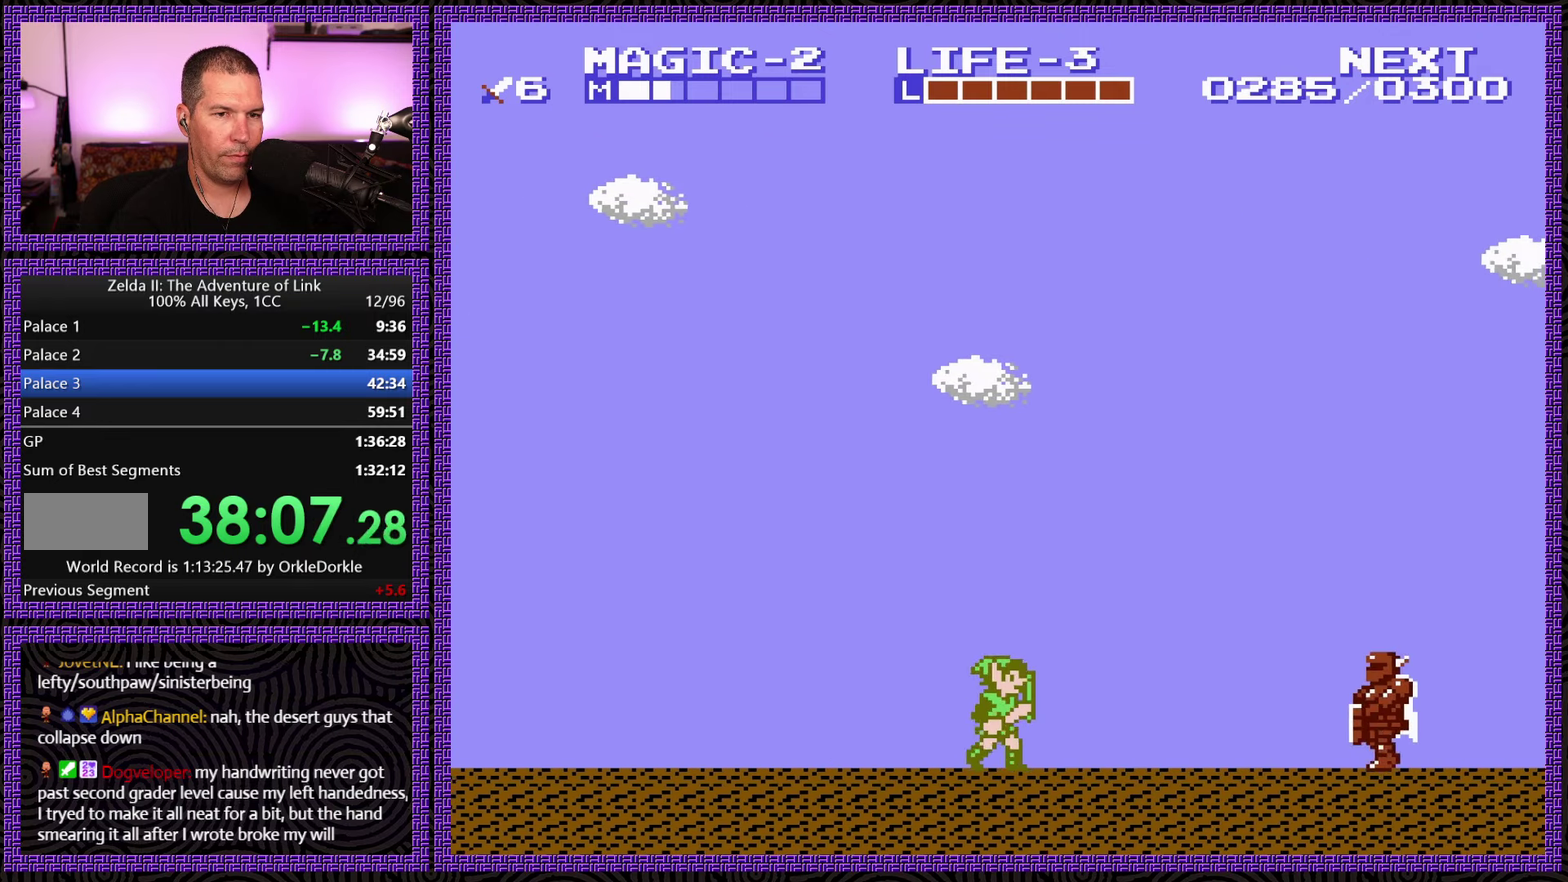
{"buttons": ["B"], "events": [[150, "A", "down"], [200, "DPAD_RIGHT", "up"], [267, "A", "up"], [300, "DPAD_RIGHT", "down"], [483, "DPAD_RIGHT", "up"], [500, "B", "down"]]}
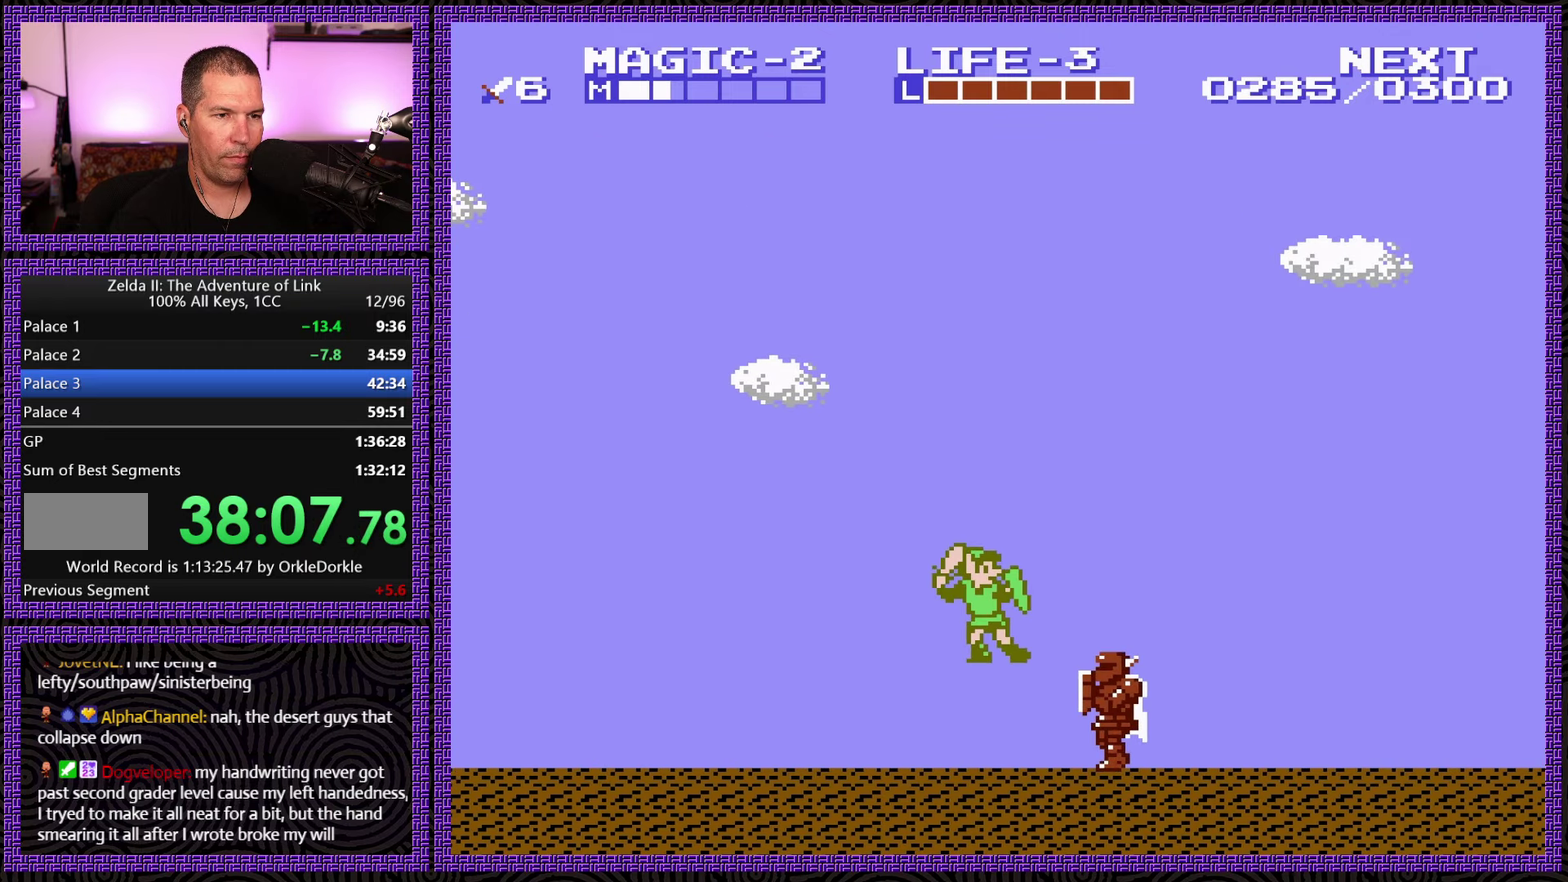
{"buttons": ["DPAD_RIGHT"], "events": [[250, "B", "up"], [350, "DPAD_RIGHT", "down"], [367, "A", "down"], [450, "A", "up"]]}
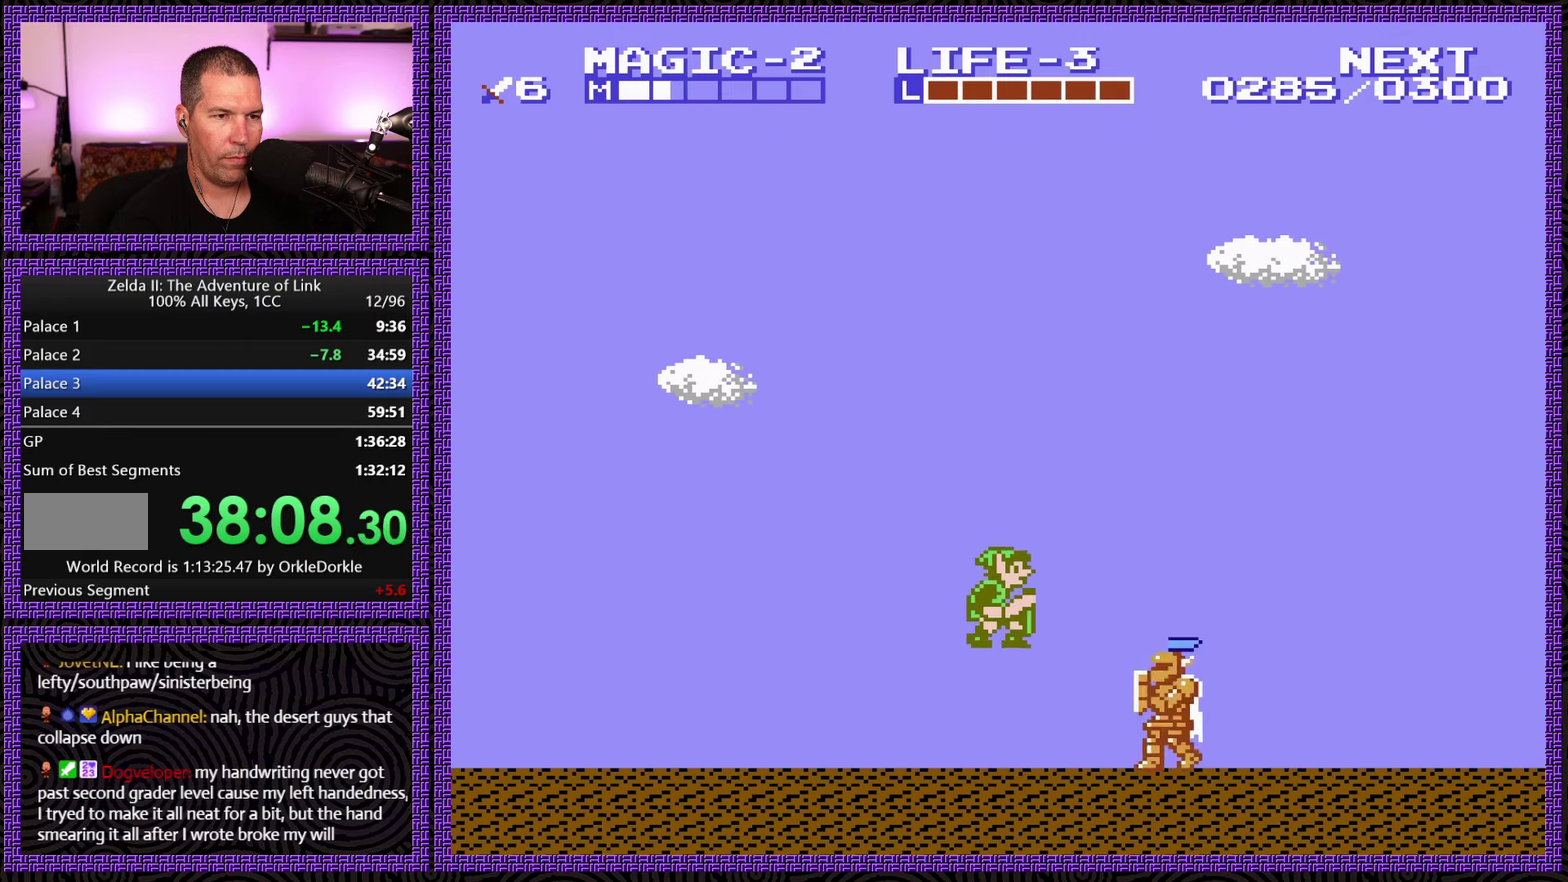
{"buttons": ["DPAD_RIGHT"], "events": [[167, "DPAD_RIGHT", "up"], [183, "B", "down"], [400, "B", "up"], [417, "DPAD_RIGHT", "down"]]}
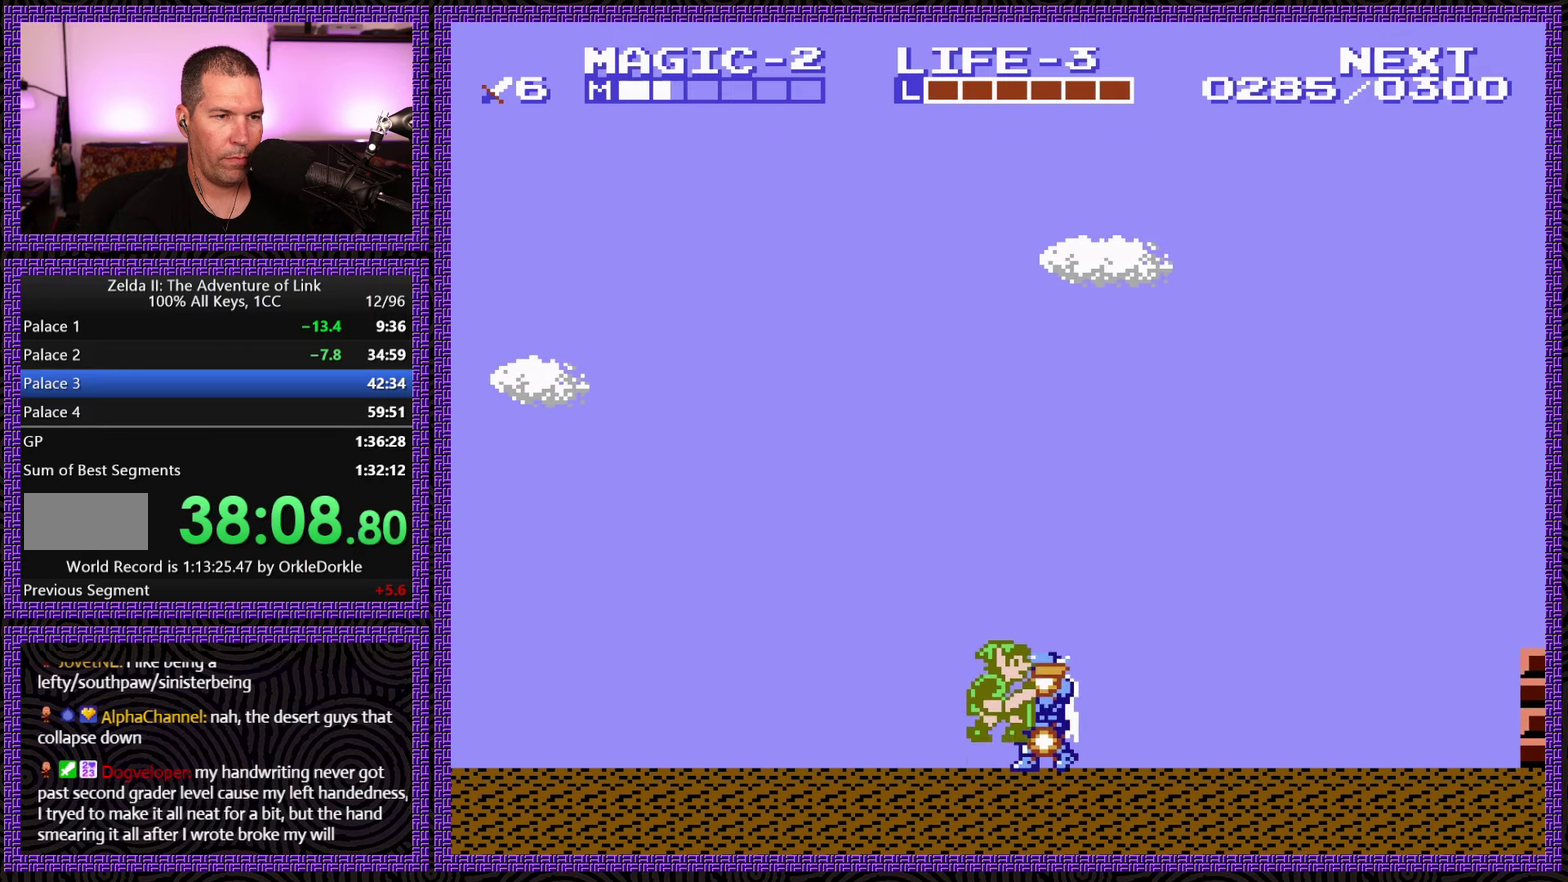
{"buttons": ["DPAD_RIGHT"], "events": [[33, "A", "down"], [167, "A", "up"]]}
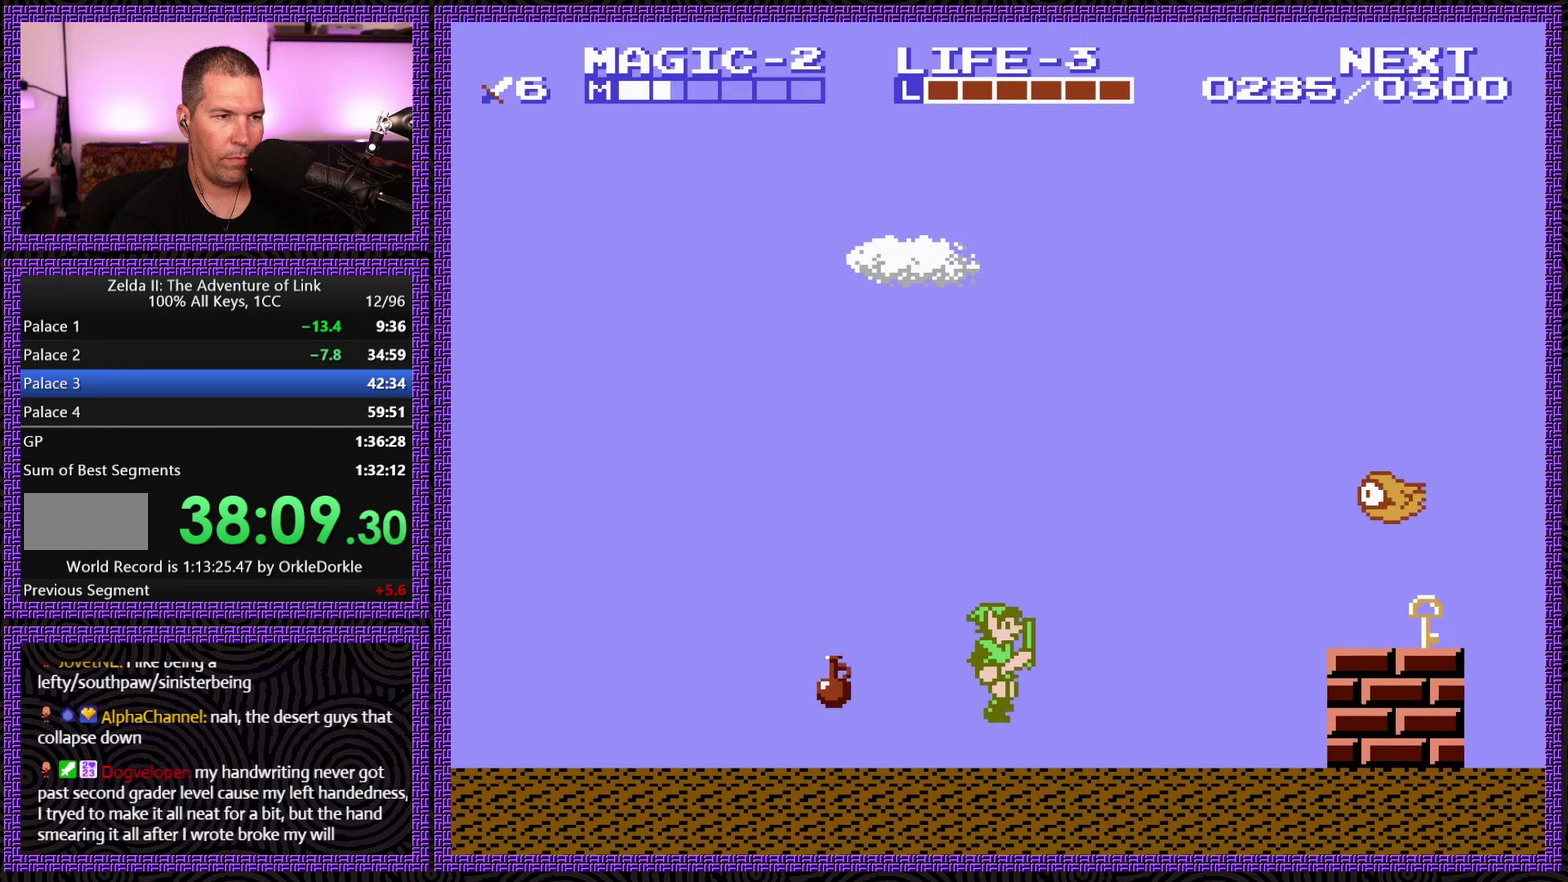
{"buttons": ["DPAD_RIGHT"], "events": []}
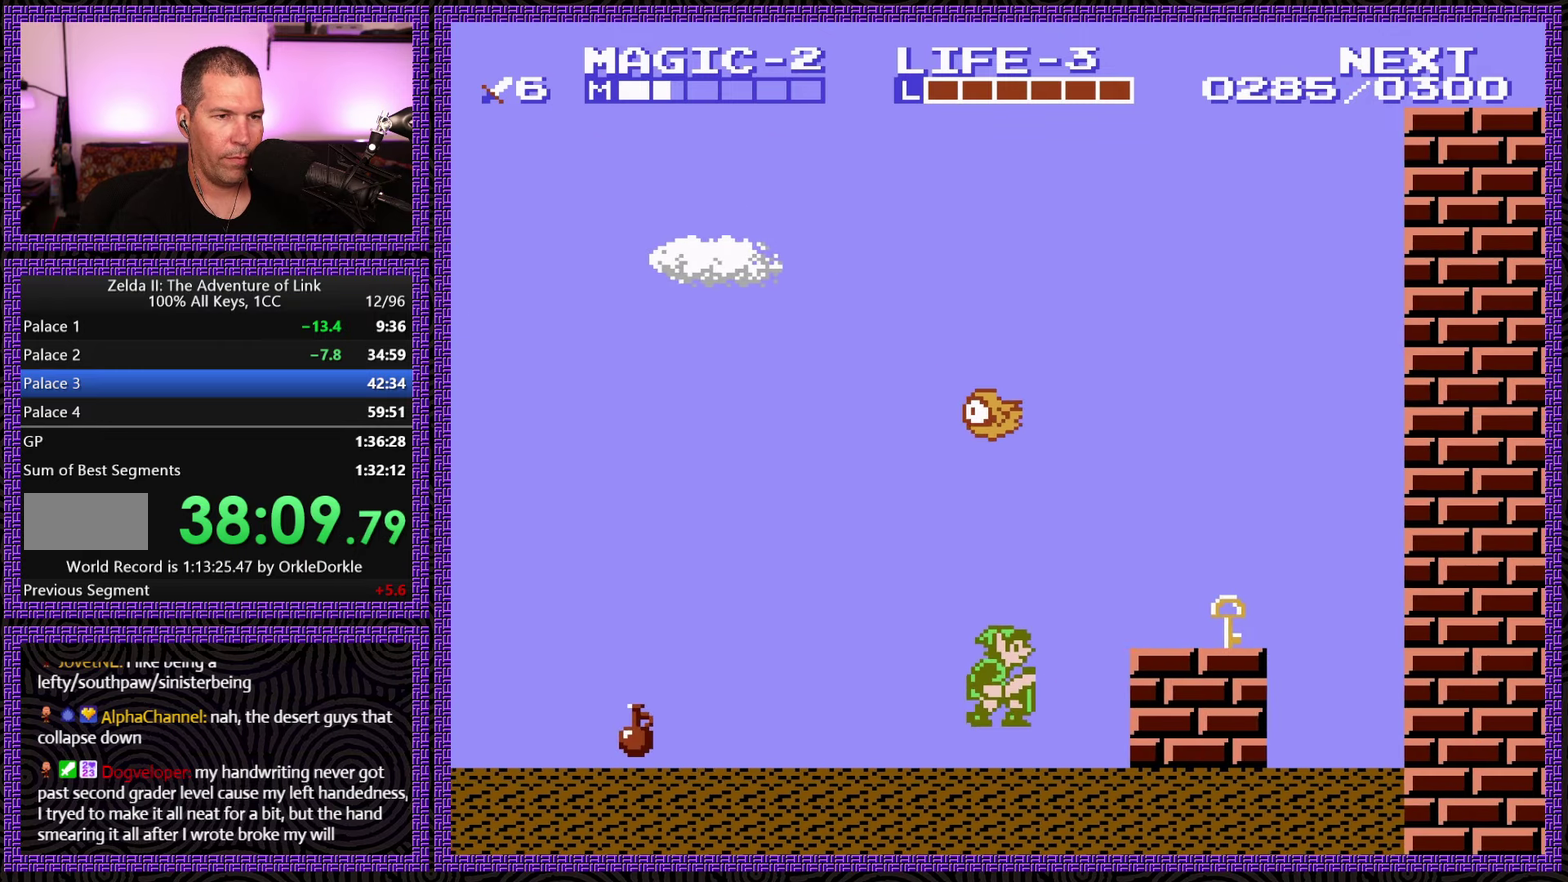
{"buttons": ["DPAD_DOWN"], "events": [[33, "A", "down"], [233, "A", "up"], [334, "DPAD_DOWN", "down"], [350, "DPAD_RIGHT", "up"]]}
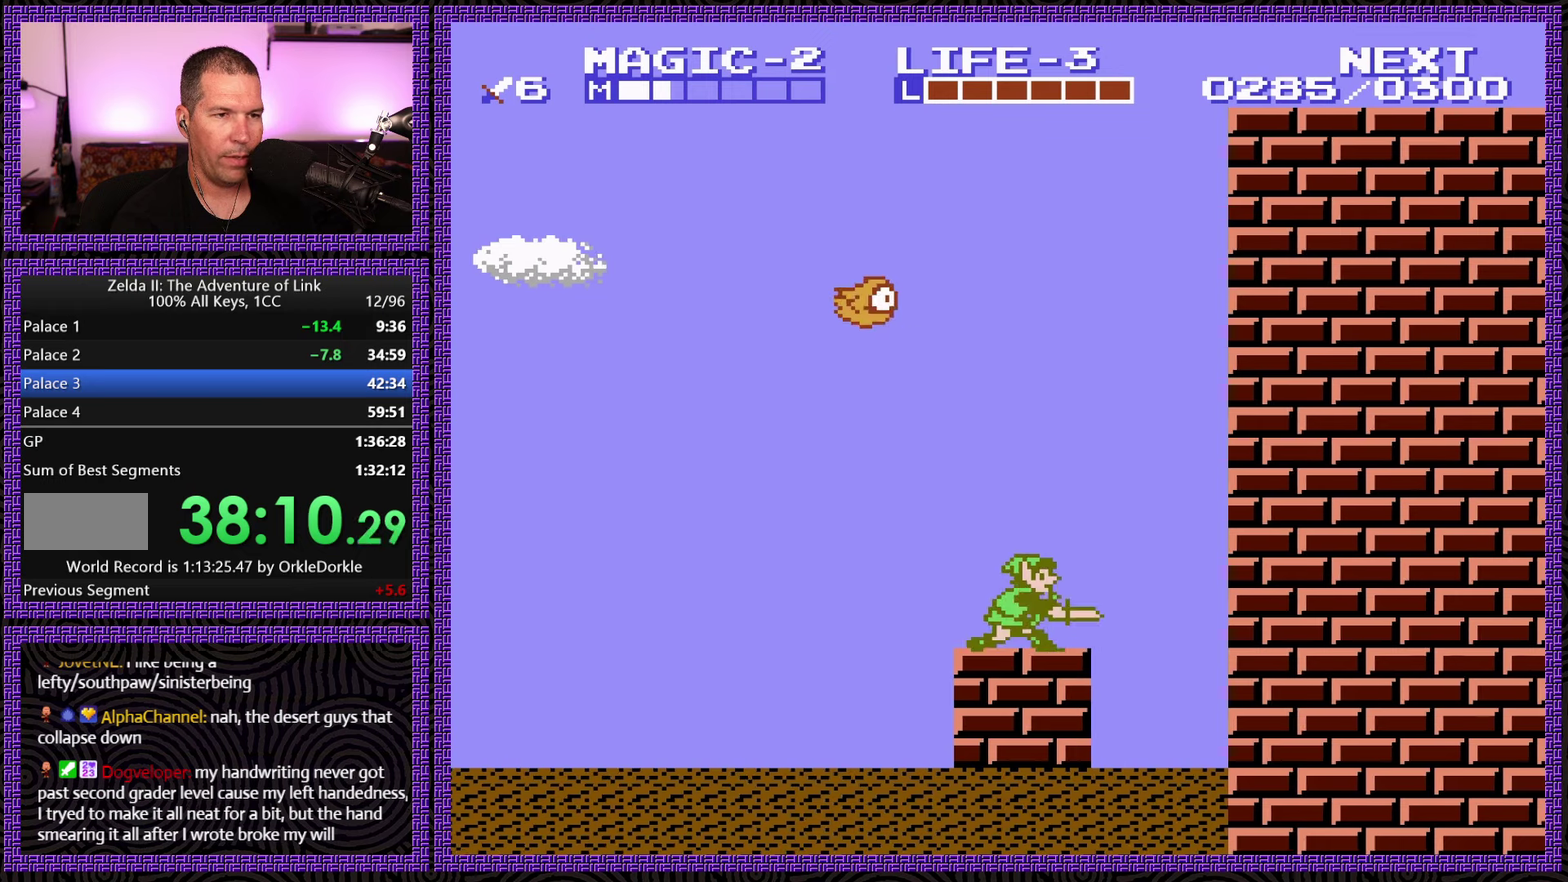
{"buttons": ["DPAD_LEFT"], "events": [[17, "B", "down"], [167, "B", "up"], [184, "DPAD_DOWN", "up"], [200, "DPAD_LEFT", "down"]]}
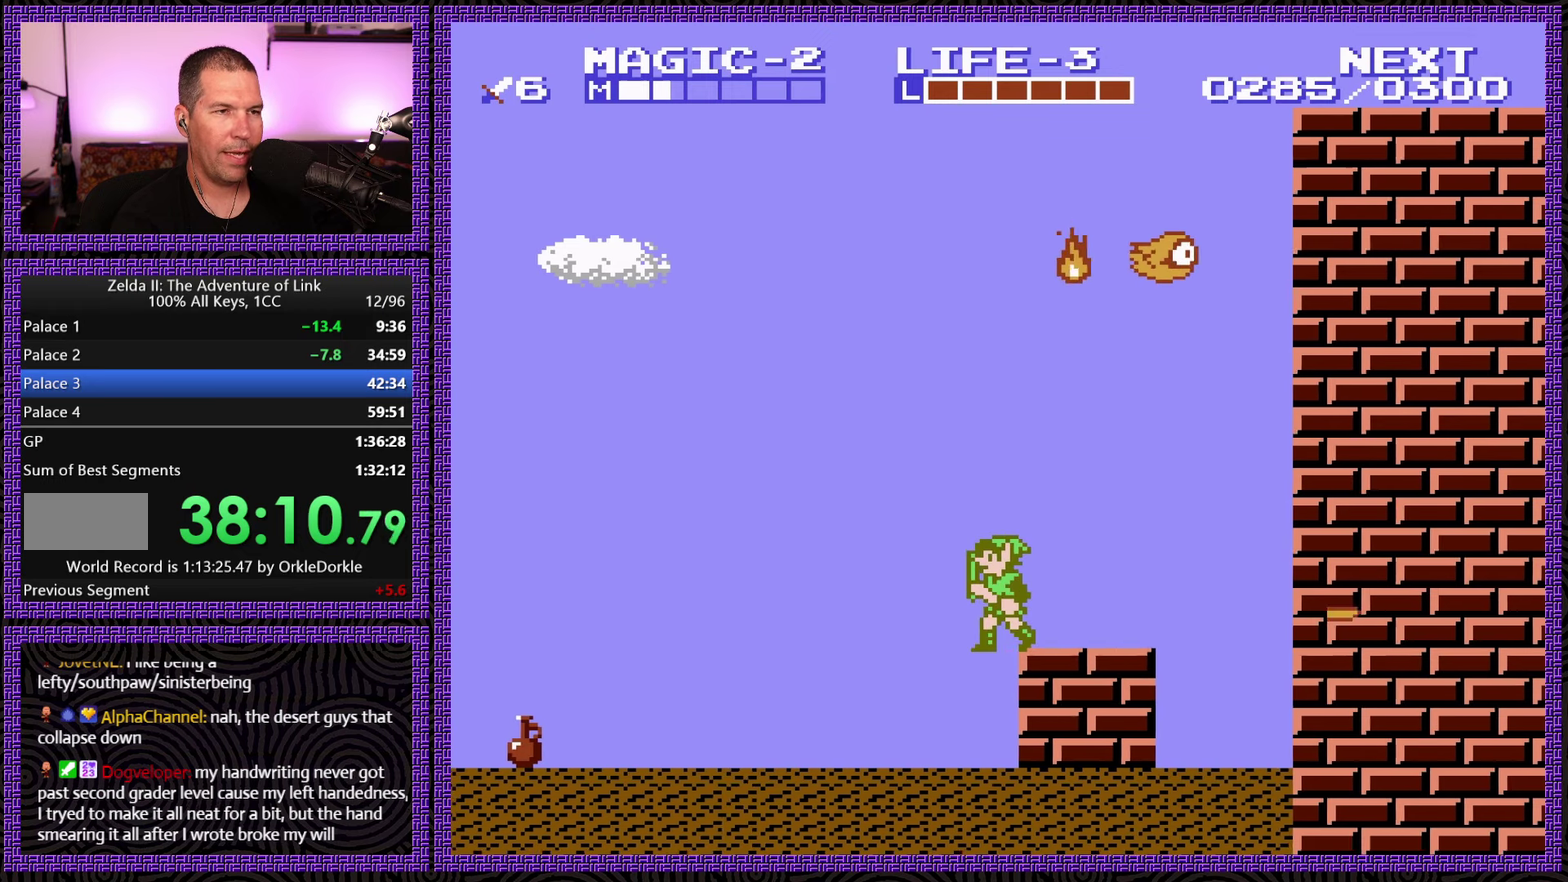
{"buttons": ["DPAD_LEFT"], "events": []}
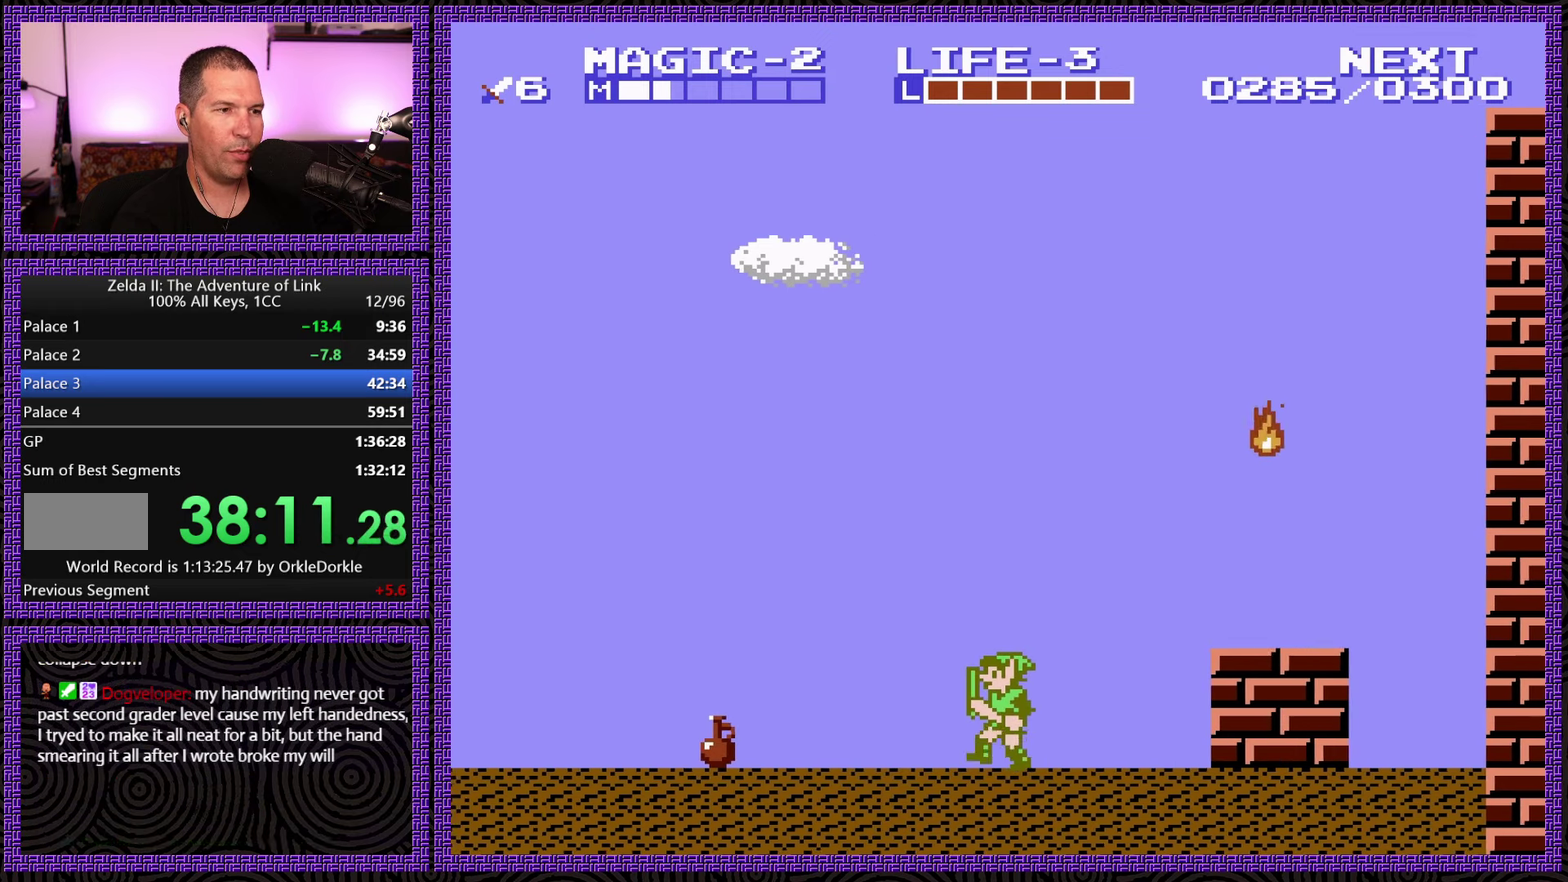
{"buttons": ["DPAD_DOWN", "DPAD_LEFT"], "events": [[250, "A", "down"], [384, "A", "up"], [400, "DPAD_DOWN", "down"]]}
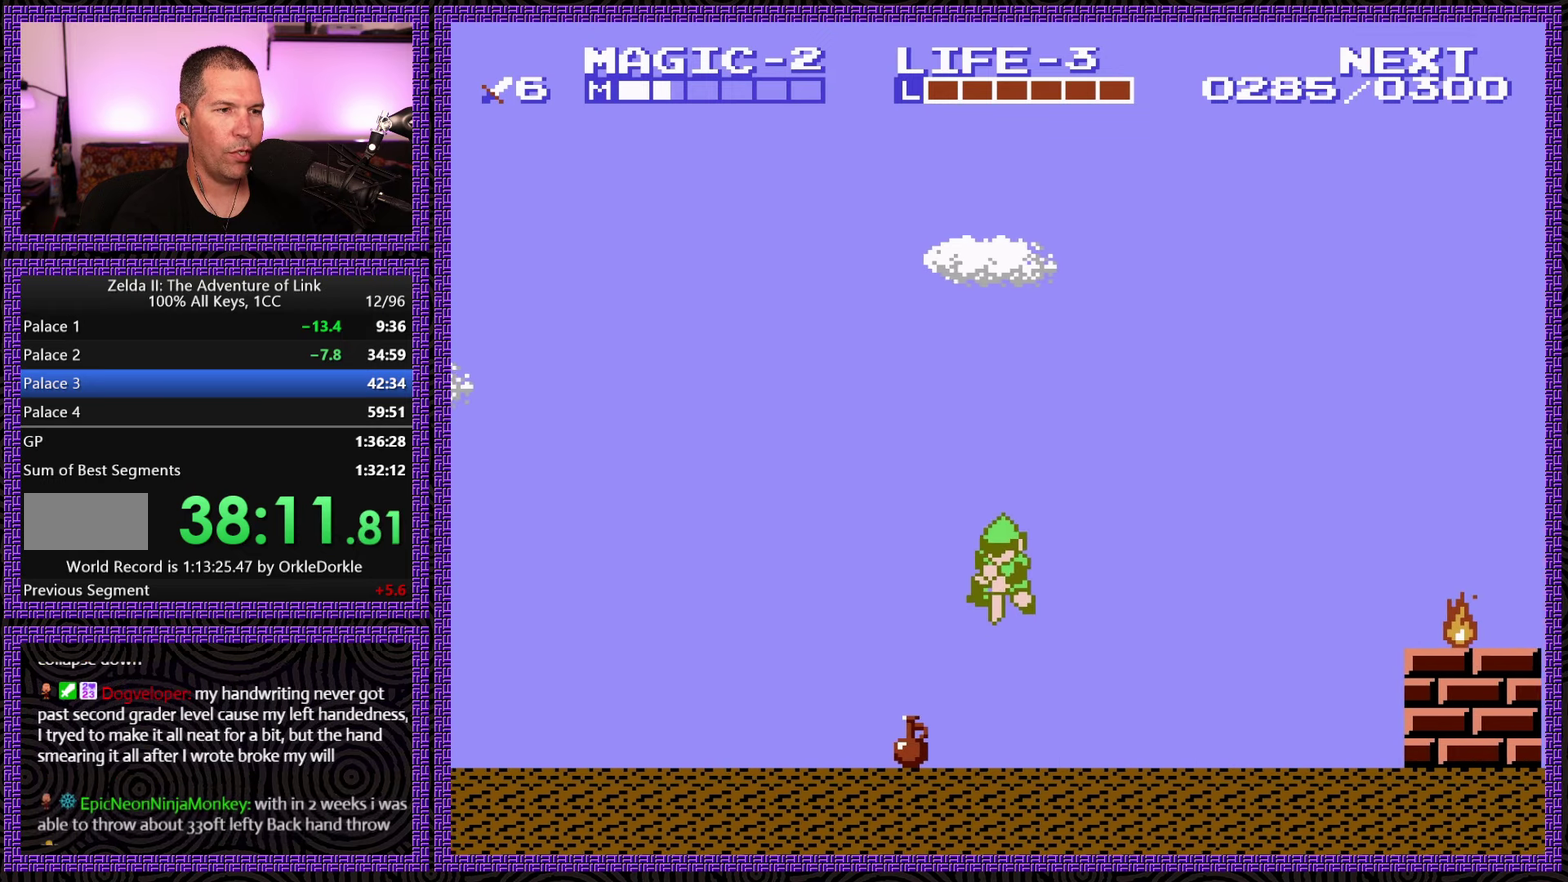
{"buttons": ["DPAD_LEFT"], "events": [[17, "DPAD_LEFT", "up"], [350, "DPAD_LEFT", "down"], [400, "DPAD_DOWN", "up"]]}
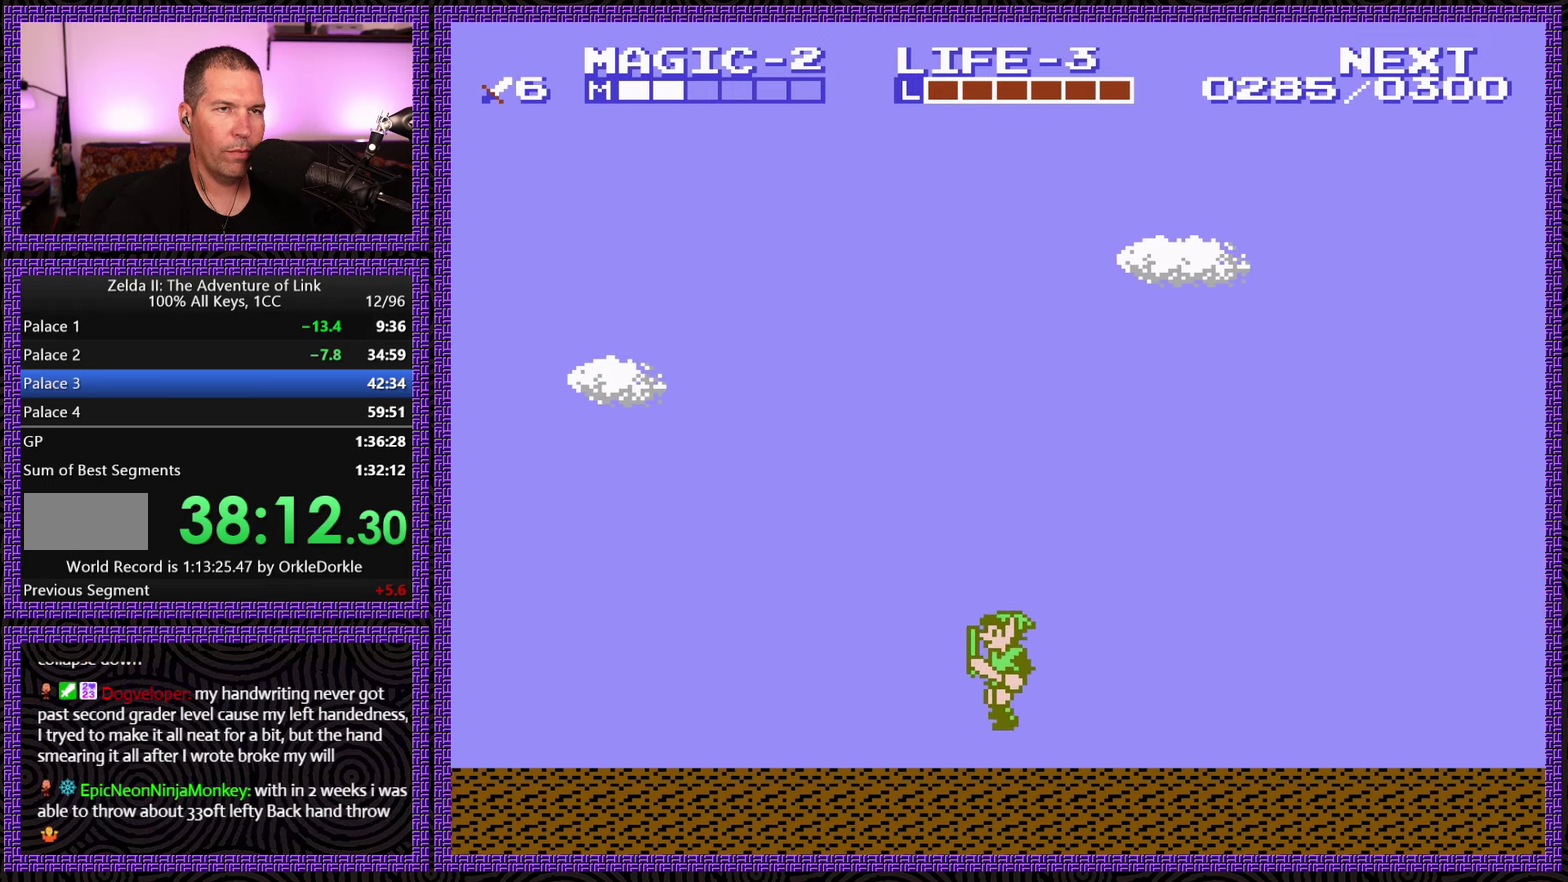
{"buttons": ["DPAD_LEFT"], "events": []}
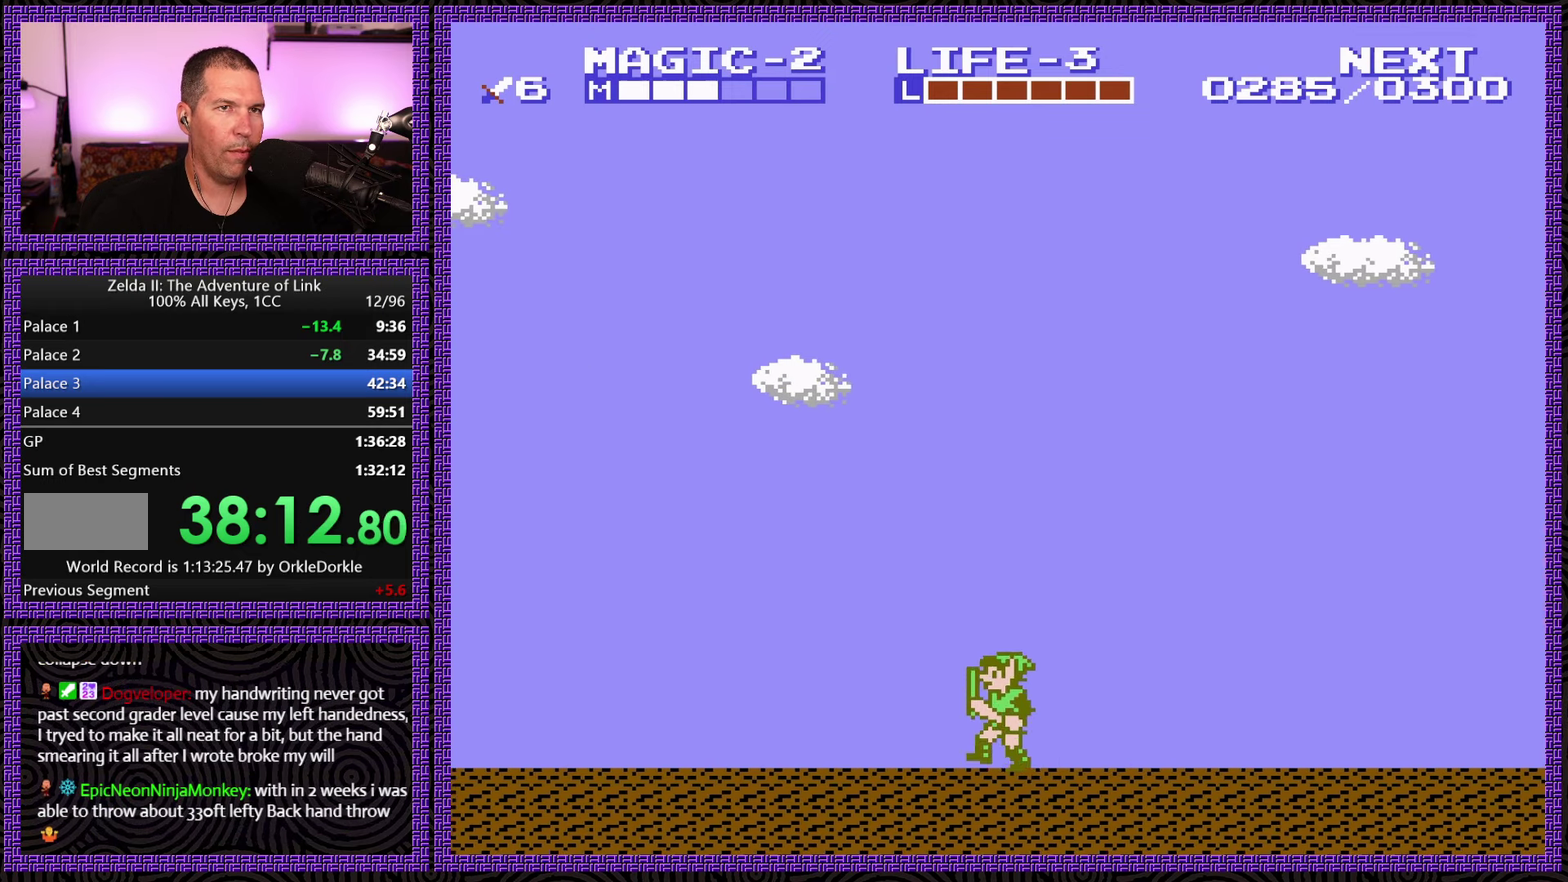
{"buttons": ["DPAD_LEFT"], "events": []}
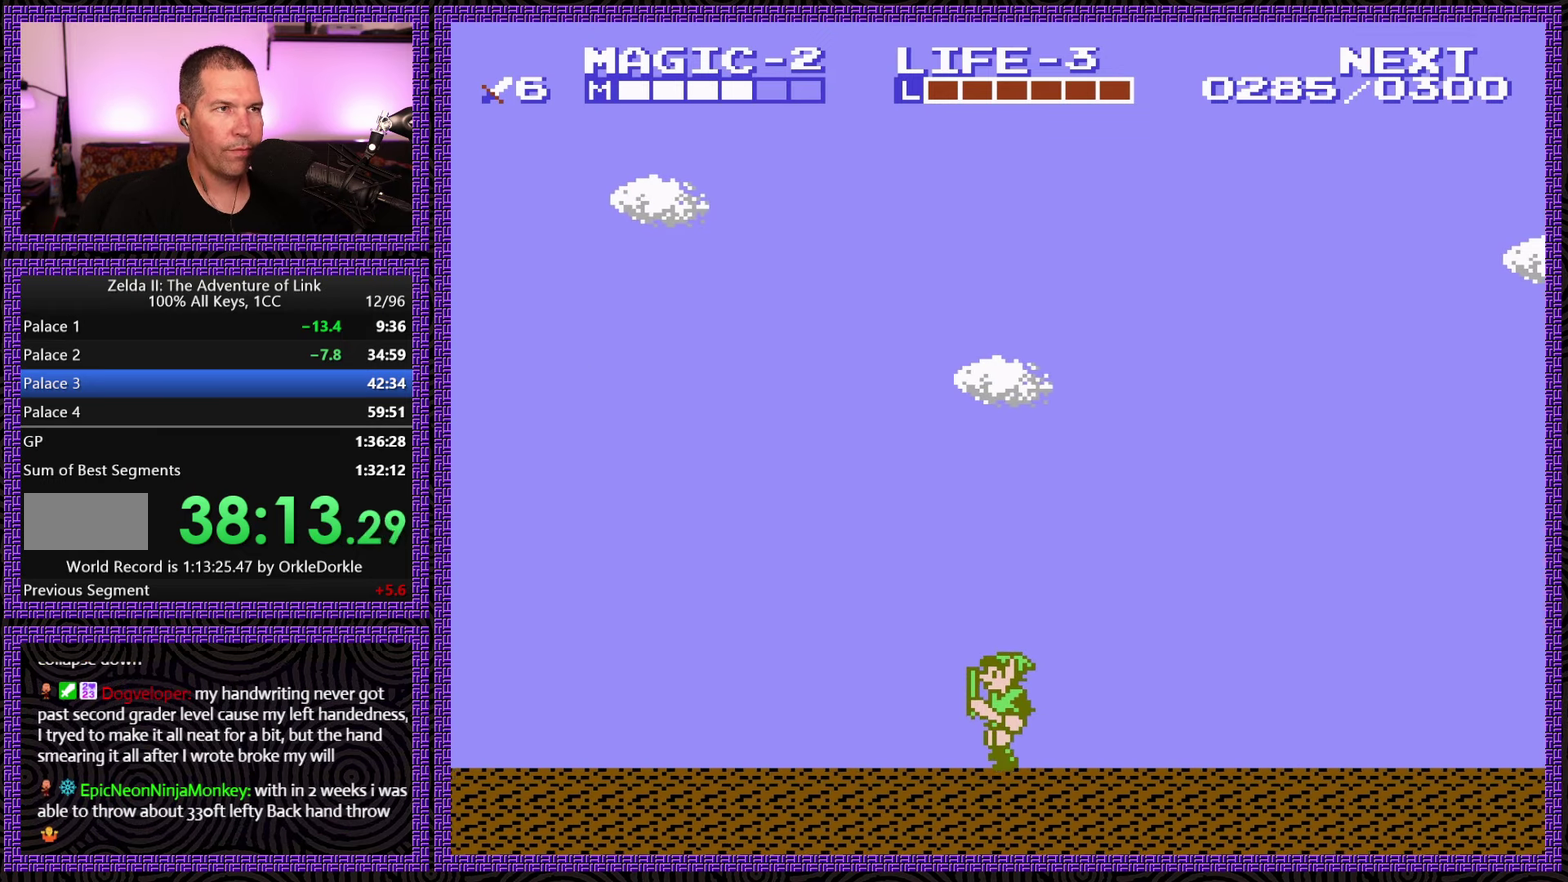
{"buttons": ["DPAD_LEFT"], "events": []}
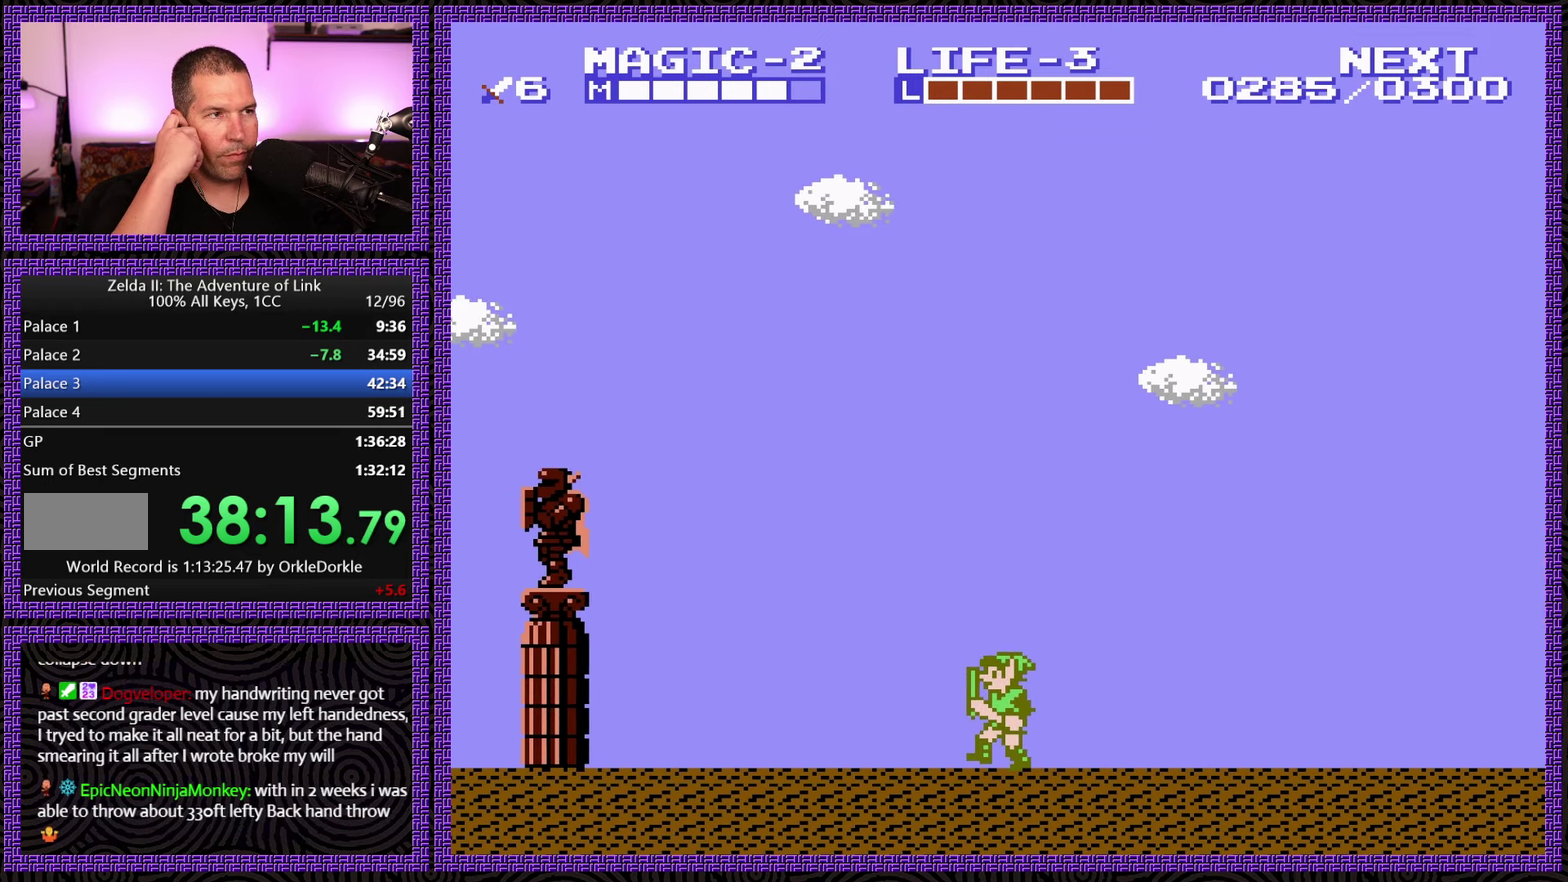
{"buttons": ["DPAD_LEFT"], "events": []}
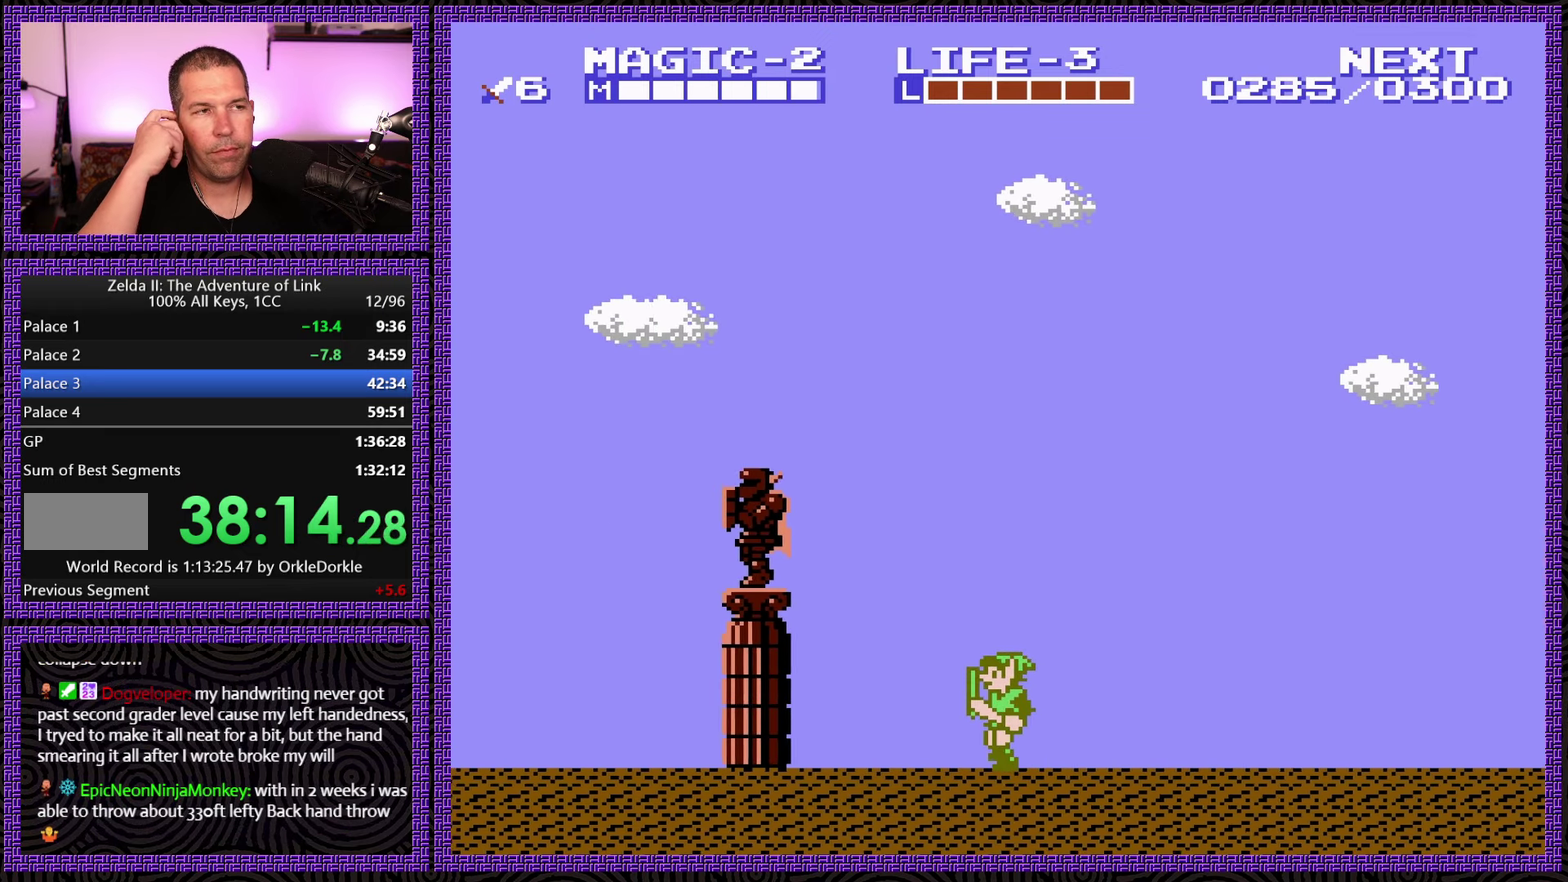
{"buttons": ["DPAD_LEFT"], "events": []}
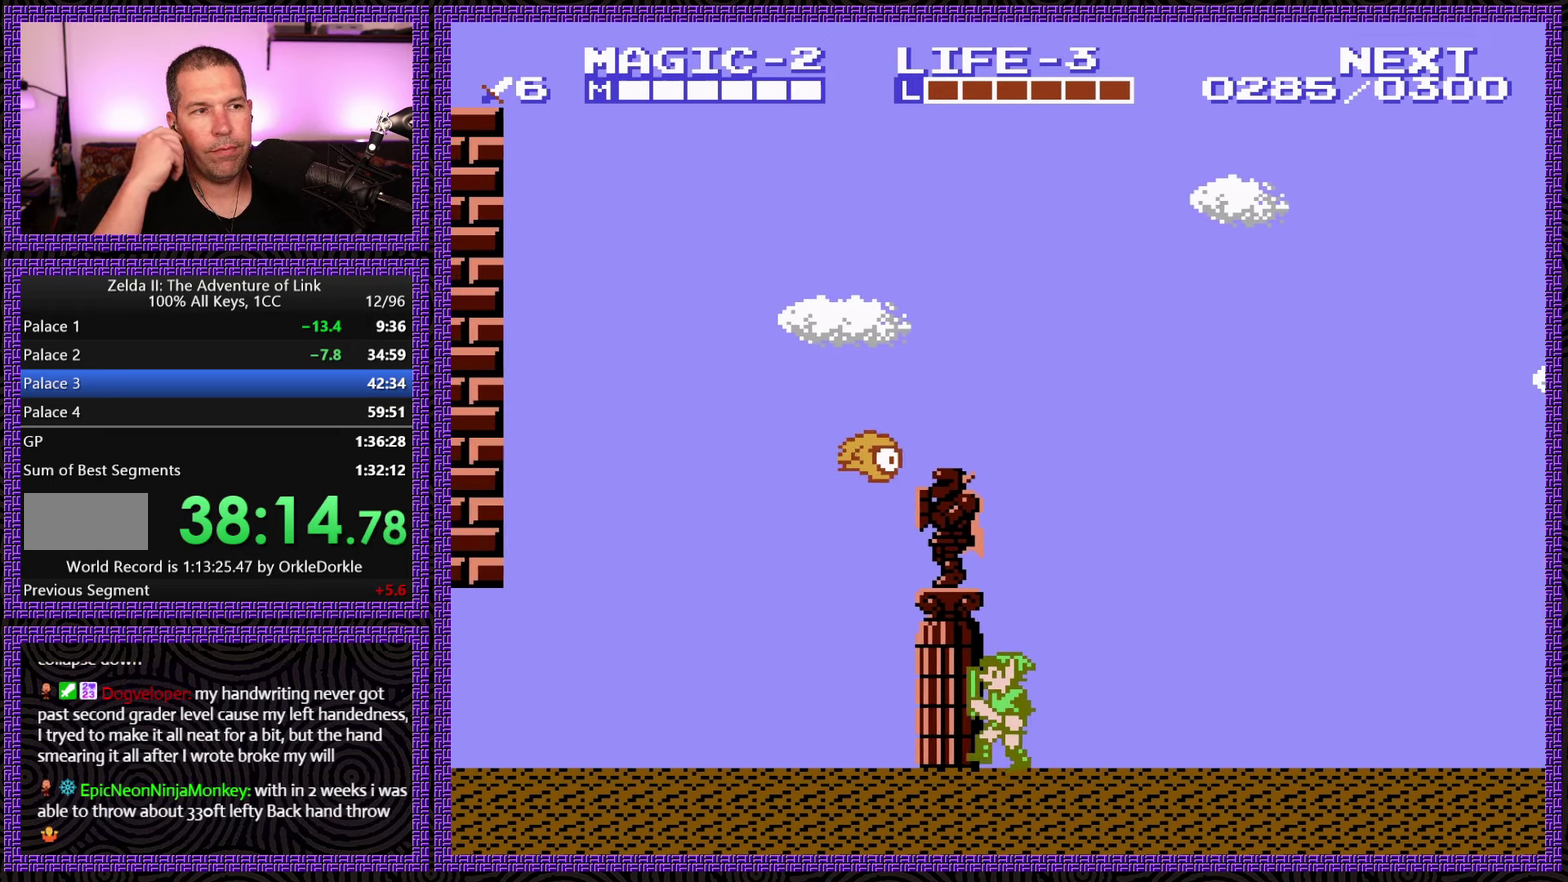
{"buttons": ["DPAD_LEFT"], "events": []}
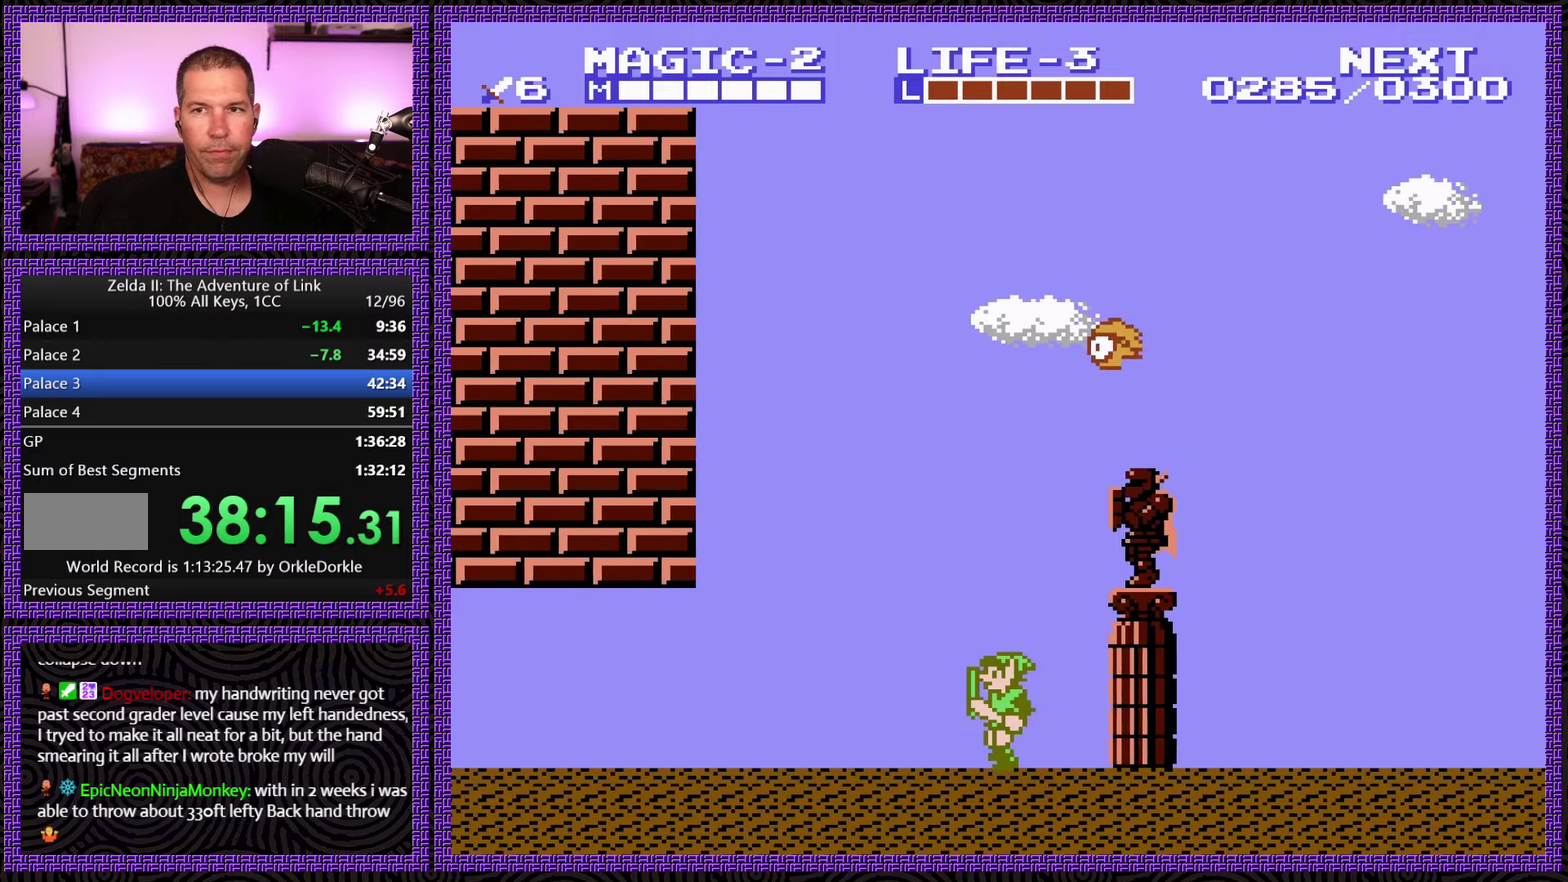
{"buttons": ["DPAD_LEFT"], "events": []}
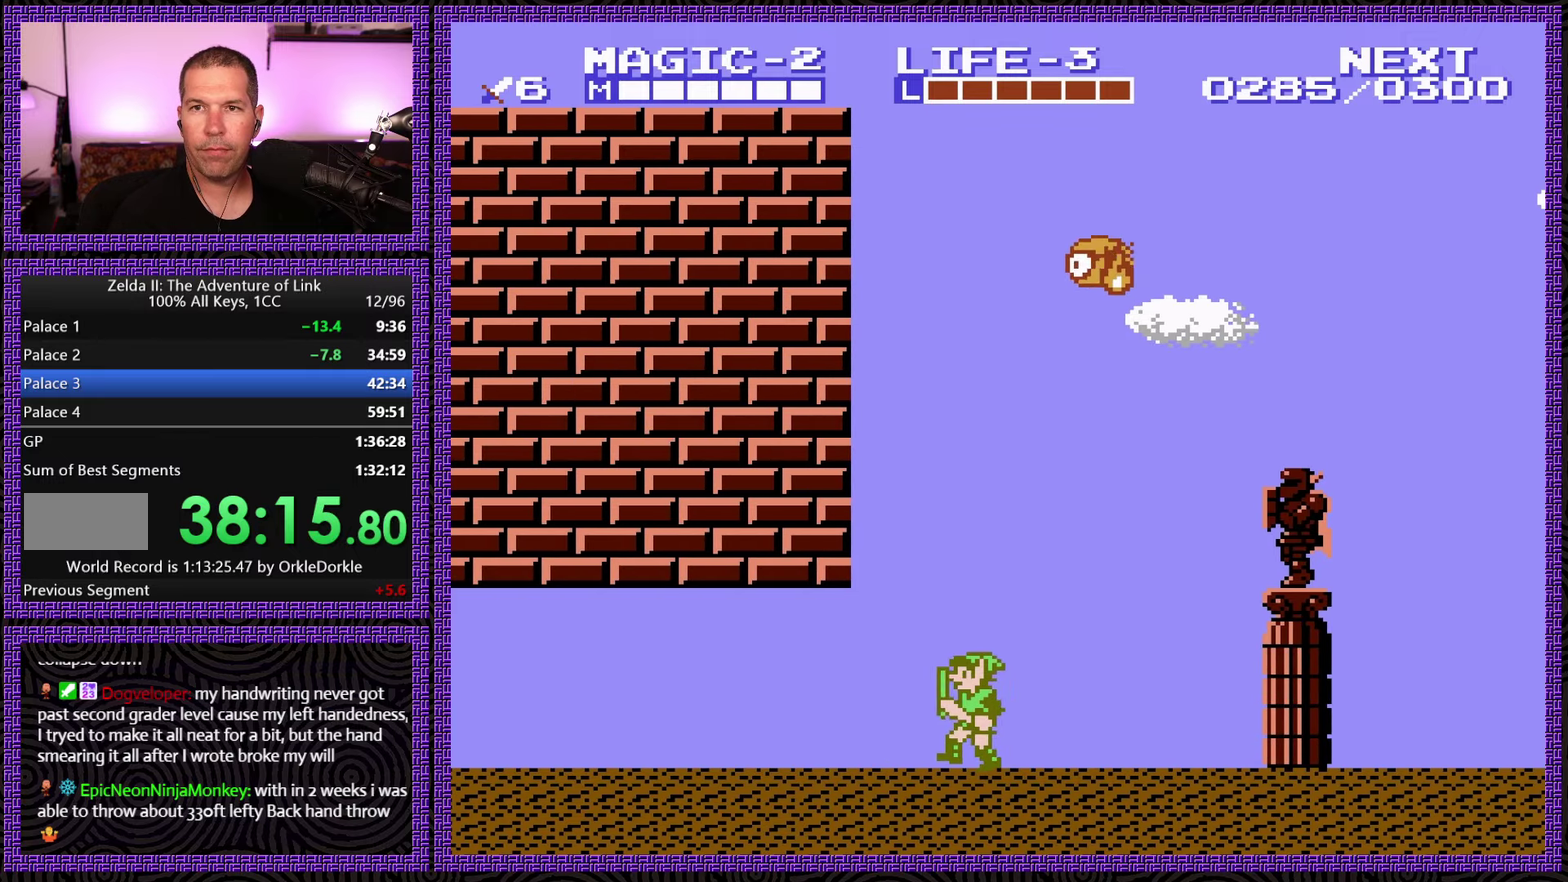
{"buttons": ["DPAD_LEFT"], "events": []}